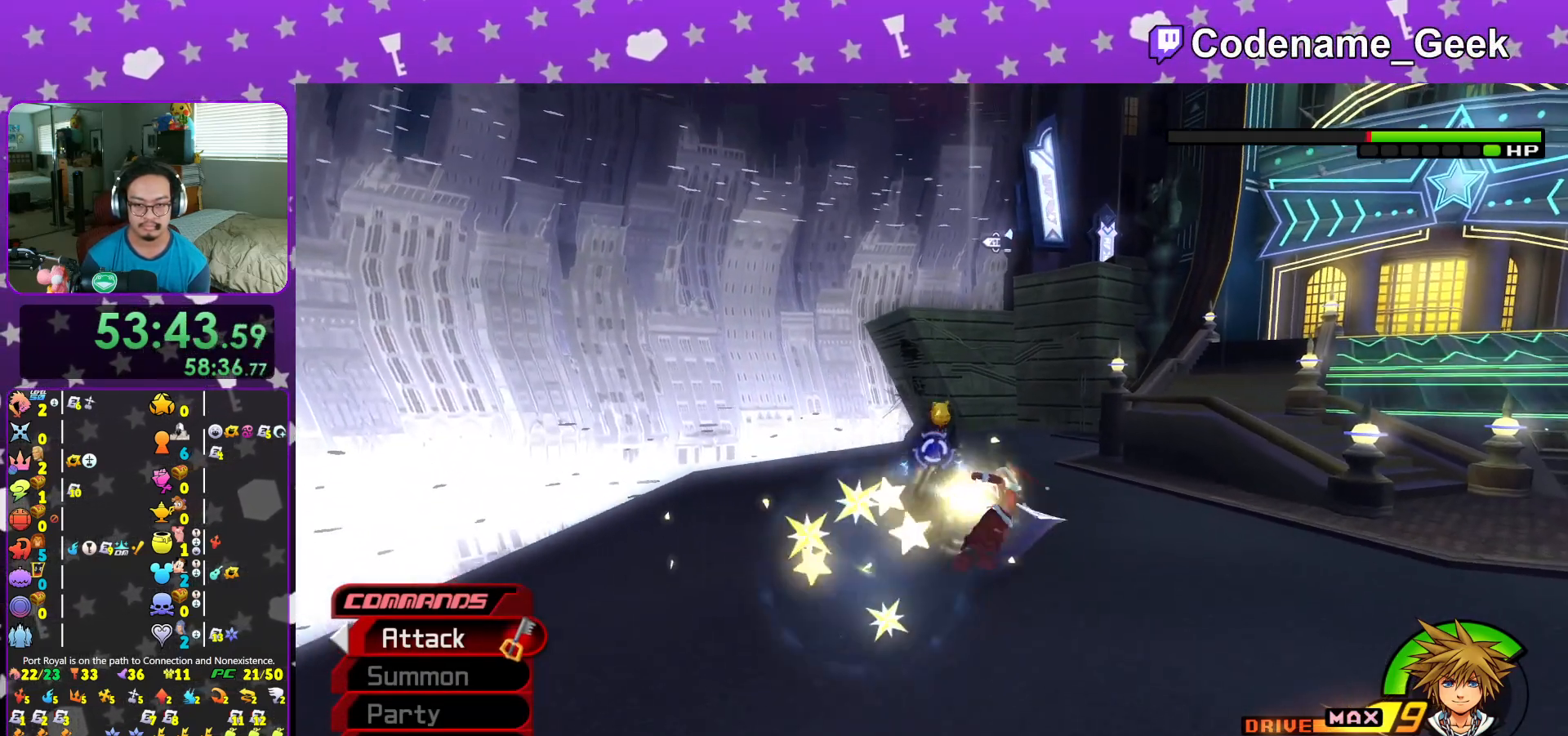
Gameplay with a controller (Nintendo layout); each line is a JSON object with the inputs held at the frame after it. "events" lists button and stick changes between this image and that frame as [ms after this image, input, new state], when the widget could be followed in between. Not read: L3 R3.
{"buttons": ["A"], "left_stick": "center", "right_stick": "center", "events": [[133, "A", "up"], [183, "A", "down"], [333, "A", "up"], [417, "A", "down"]]}
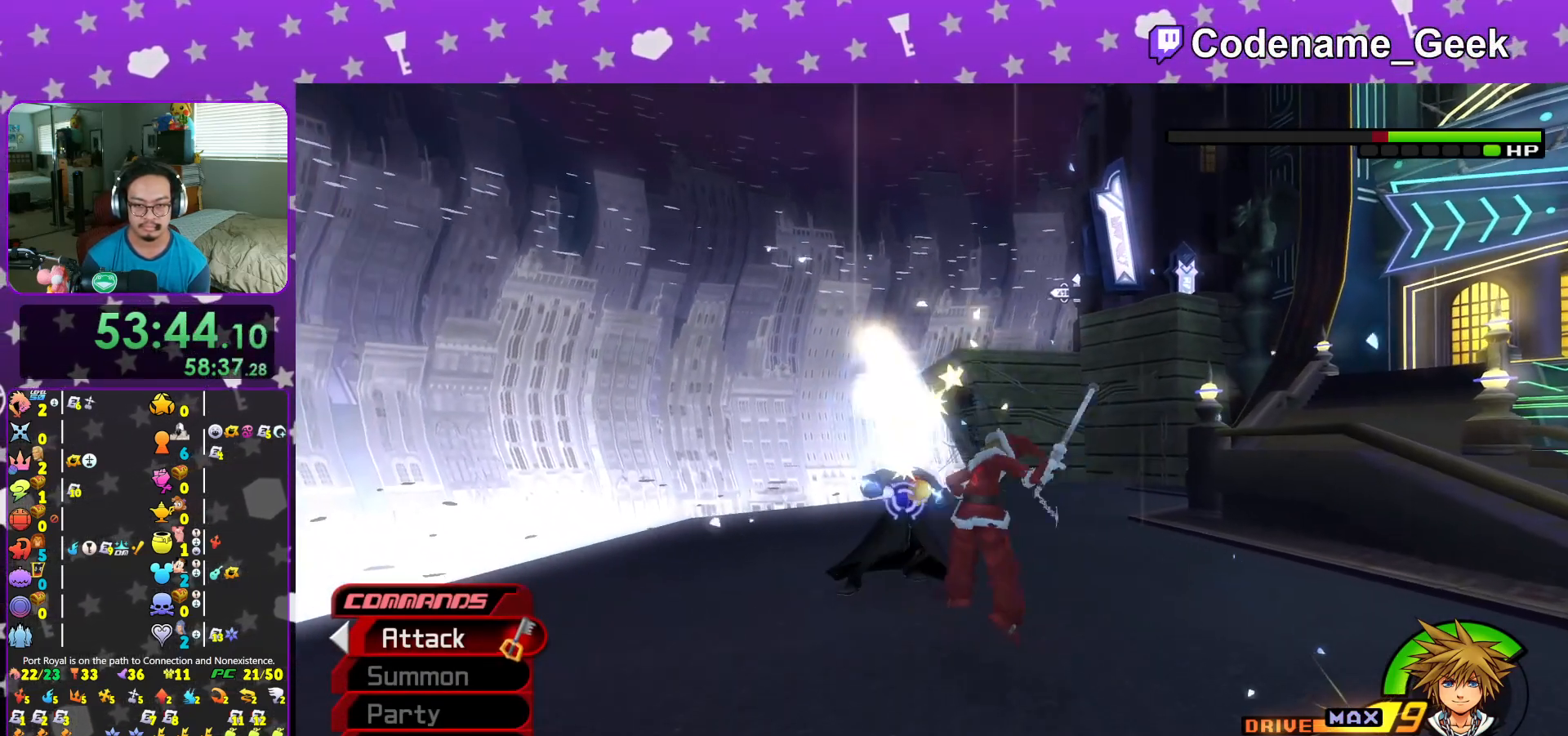
{"buttons": [], "left_stick": "center", "right_stick": "center", "events": [[50, "A", "up"], [117, "A", "down"], [251, "A", "up"], [334, "A", "down"], [434, "A", "up"]]}
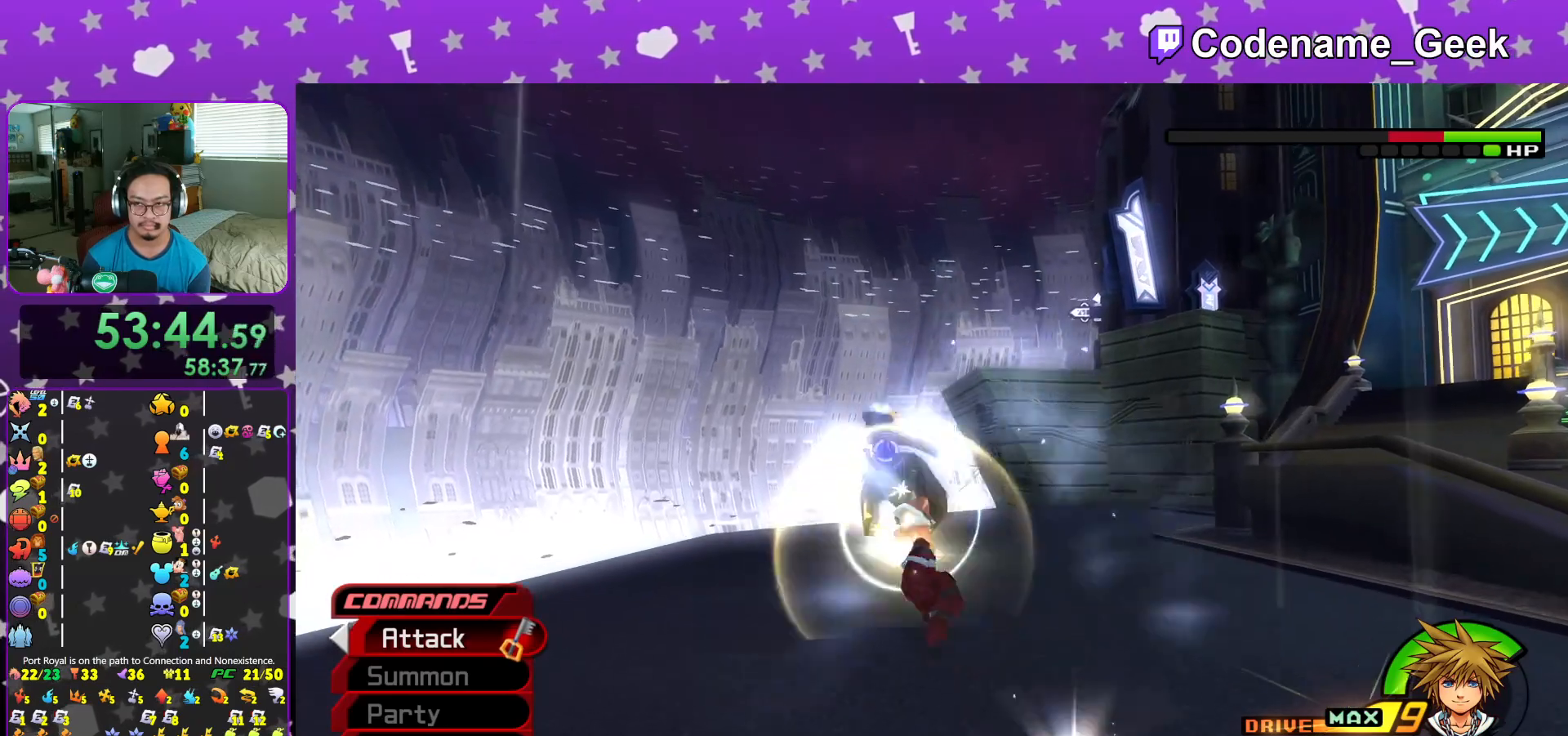
{"buttons": [], "left_stick": "down", "right_stick": "down-right", "events": [[16, "left_stick", "down"], [83, "right_stick", "down"], [183, "right_stick", "center"], [267, "right_stick", "down"], [417, "right_stick", "center"], [500, "right_stick", "down-right"]]}
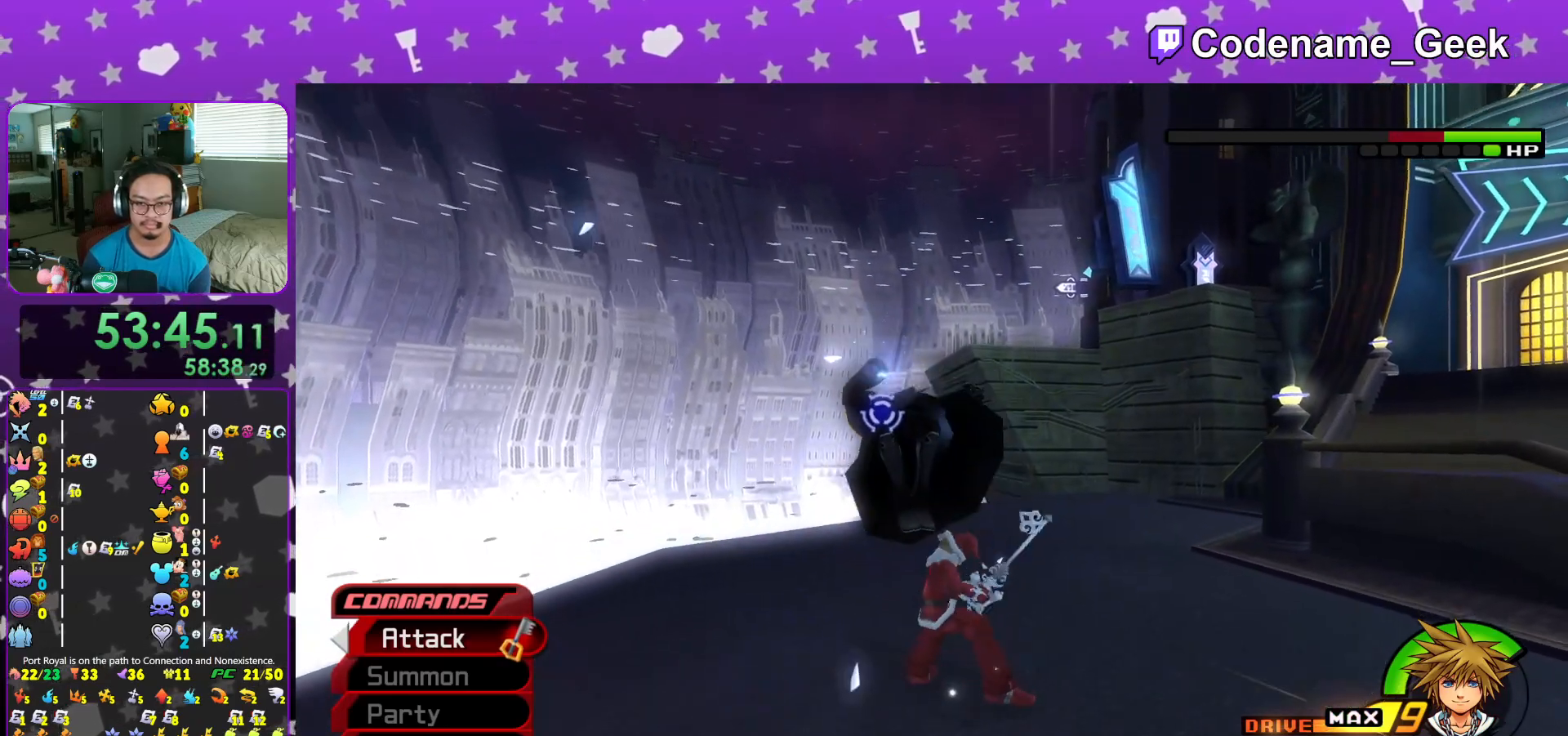
{"buttons": [], "left_stick": "down-right", "right_stick": "center", "events": [[134, "left_stick", "down-right"], [167, "right_stick", "center"]]}
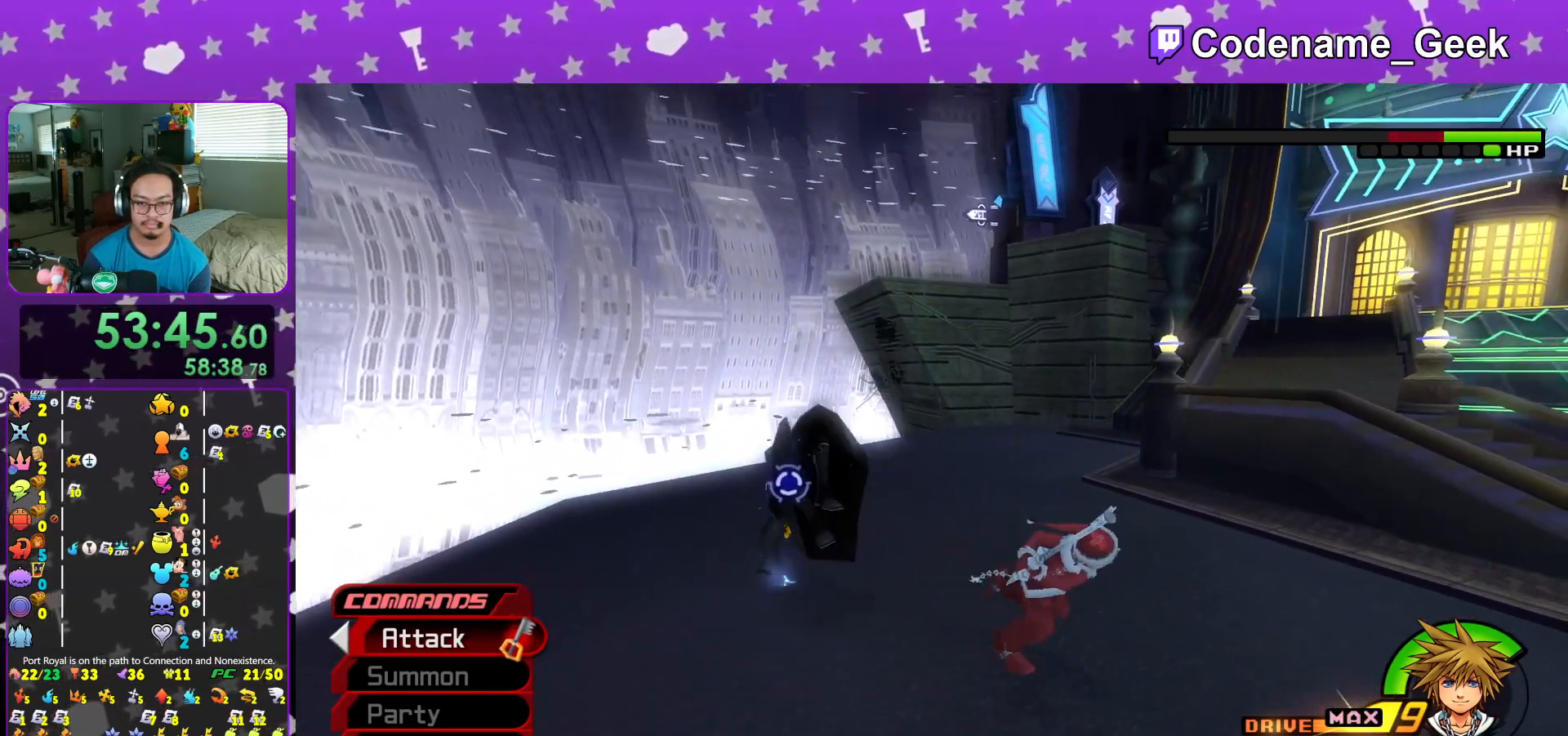
{"buttons": ["A"], "left_stick": "center", "right_stick": "center", "events": [[50, "A", "down"], [67, "left_stick", "center"], [167, "A", "up"], [234, "A", "down"], [334, "A", "up"], [417, "A", "down"]]}
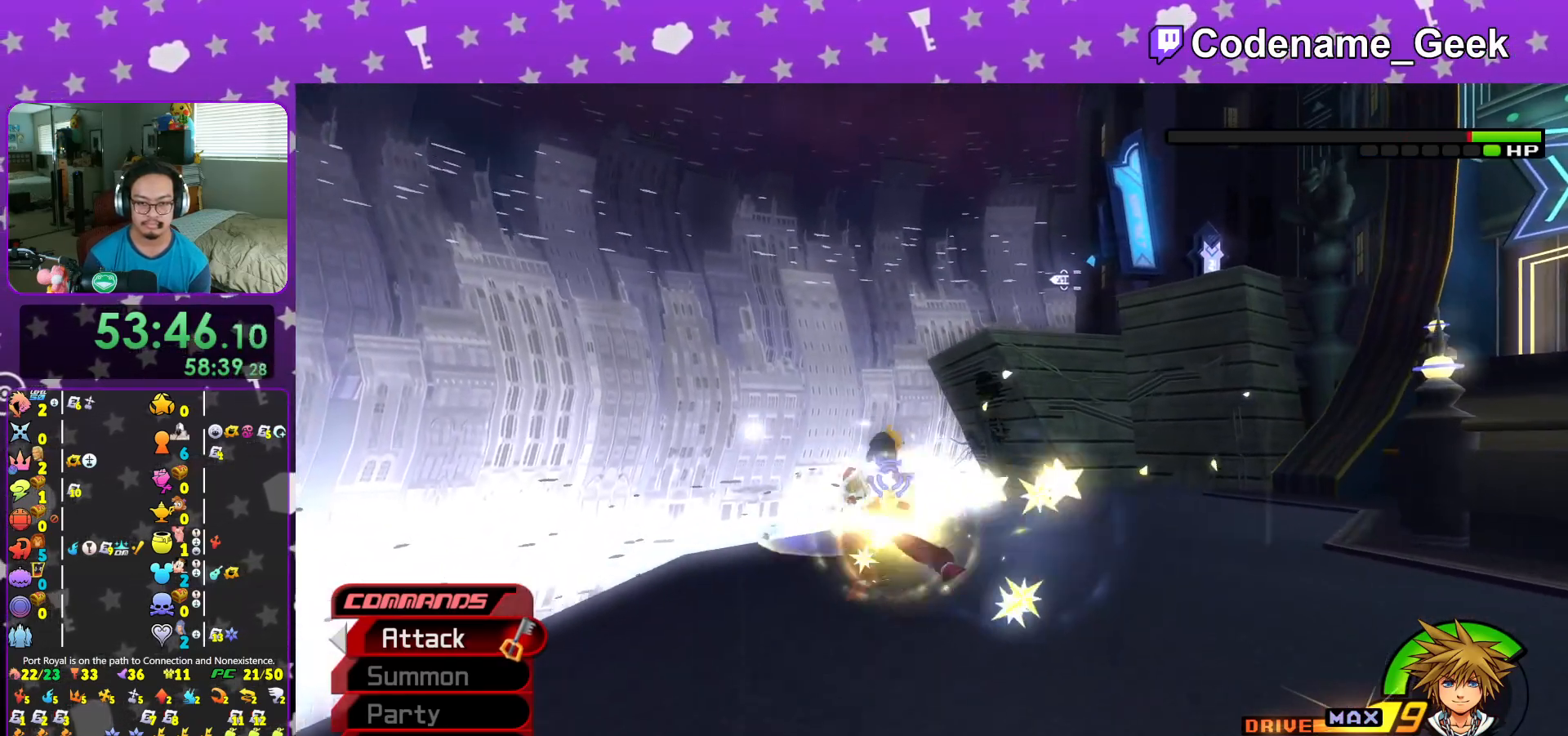
{"buttons": [], "left_stick": "center", "right_stick": "center", "events": [[66, "A", "up"], [116, "A", "down"], [233, "A", "up"], [317, "A", "down"], [450, "A", "up"]]}
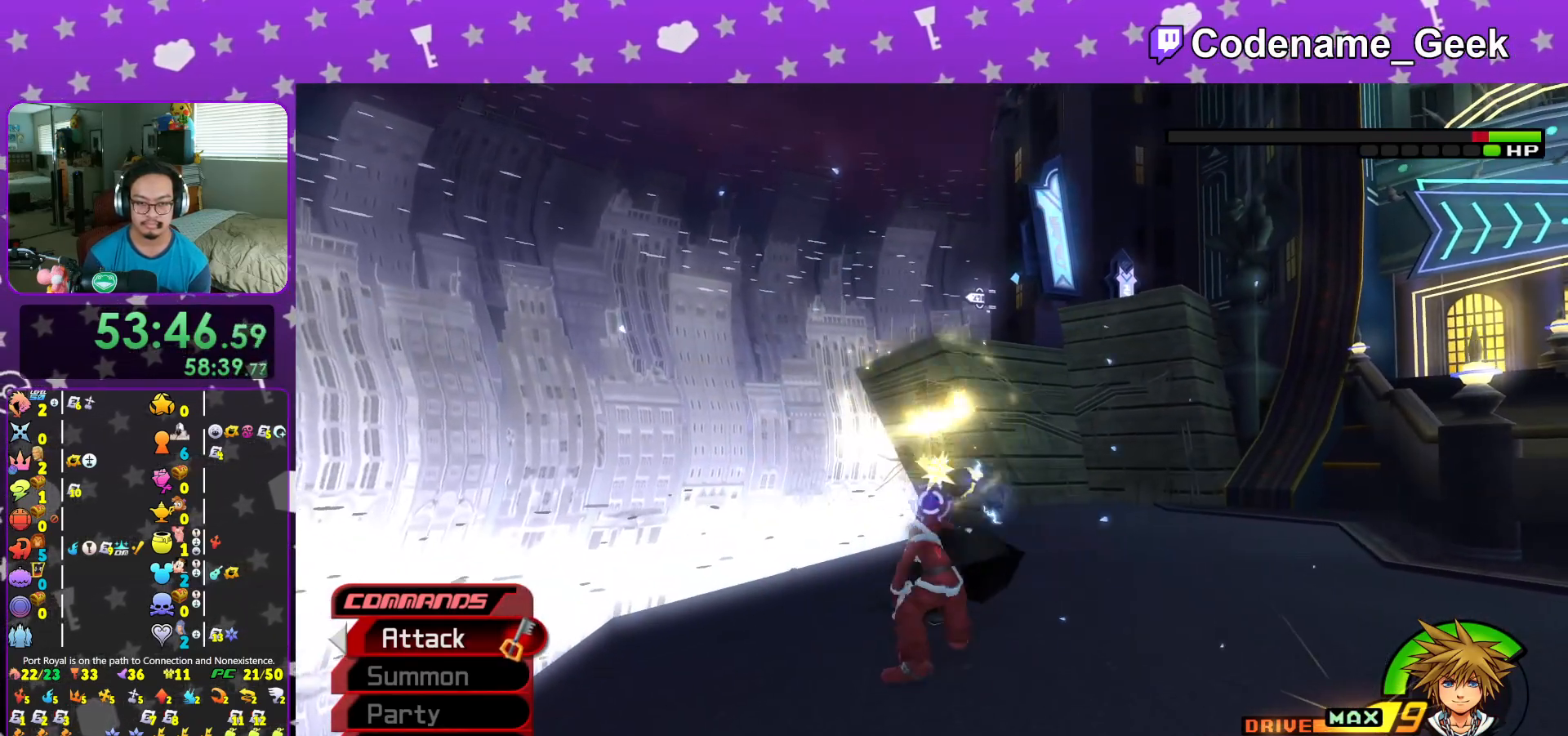
{"buttons": ["A"], "left_stick": "center", "right_stick": "center", "events": [[33, "A", "down"], [150, "A", "up"], [234, "A", "down"], [350, "A", "up"], [434, "A", "down"]]}
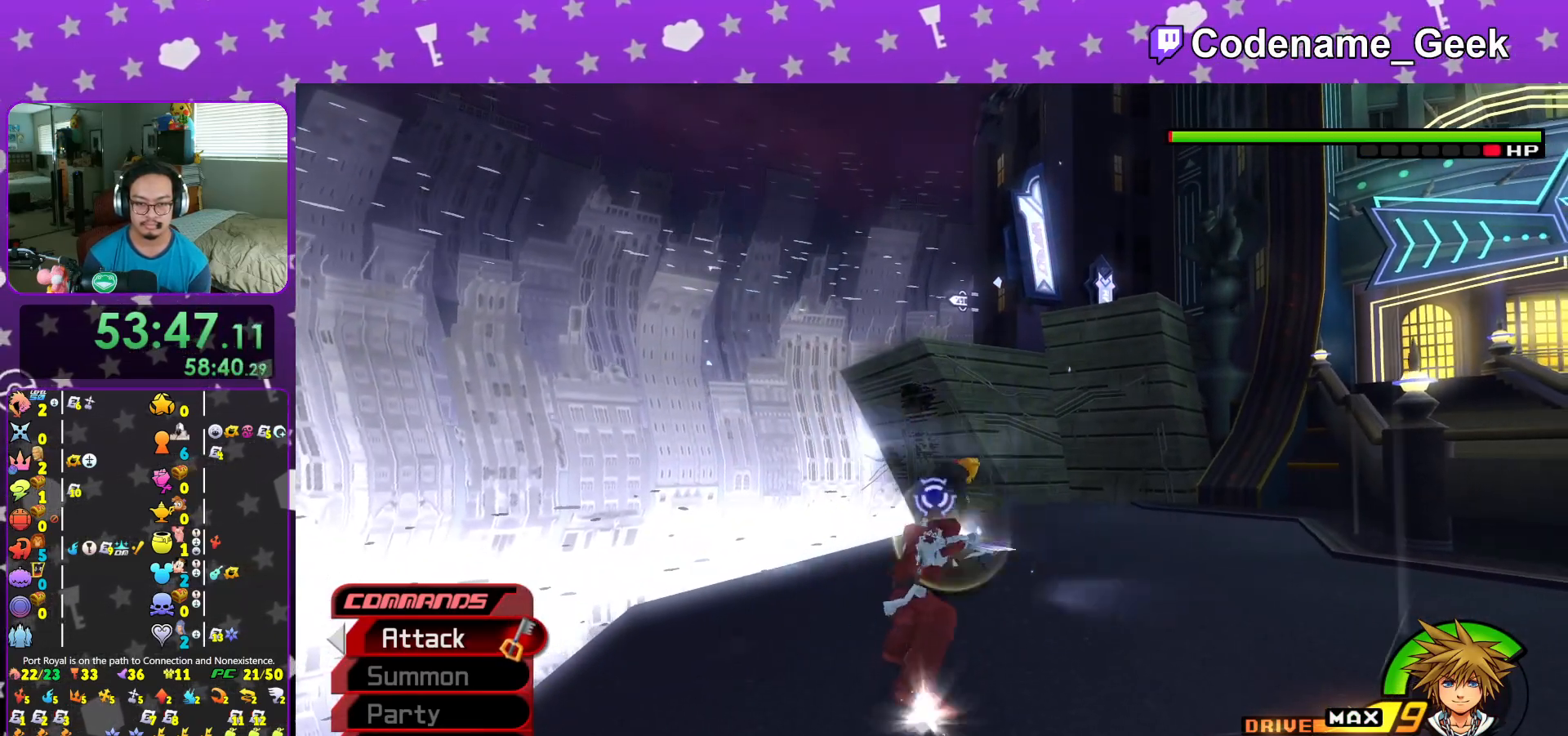
{"buttons": ["L1"], "left_stick": "center", "right_stick": "down-right", "events": [[66, "A", "up"], [166, "L1", "down"], [216, "right_stick", "down-right"], [250, "L1", "up"], [483, "L1", "down"]]}
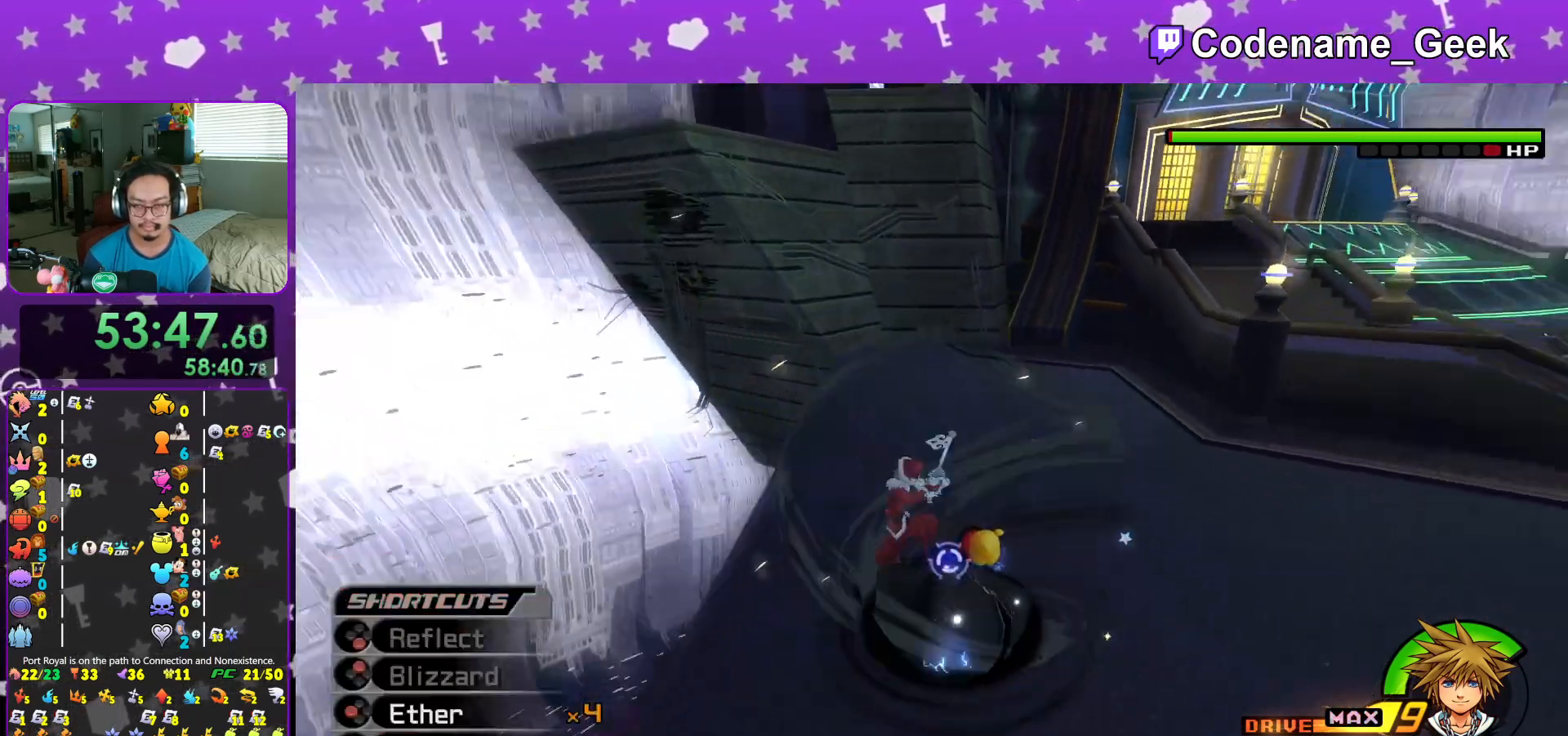
{"buttons": ["R1"], "left_stick": "up", "right_stick": "center", "events": [[33, "L1", "up"], [167, "right_stick", "center"], [250, "L1", "down"], [317, "L1", "up"], [484, "R1", "down"], [501, "left_stick", "up"]]}
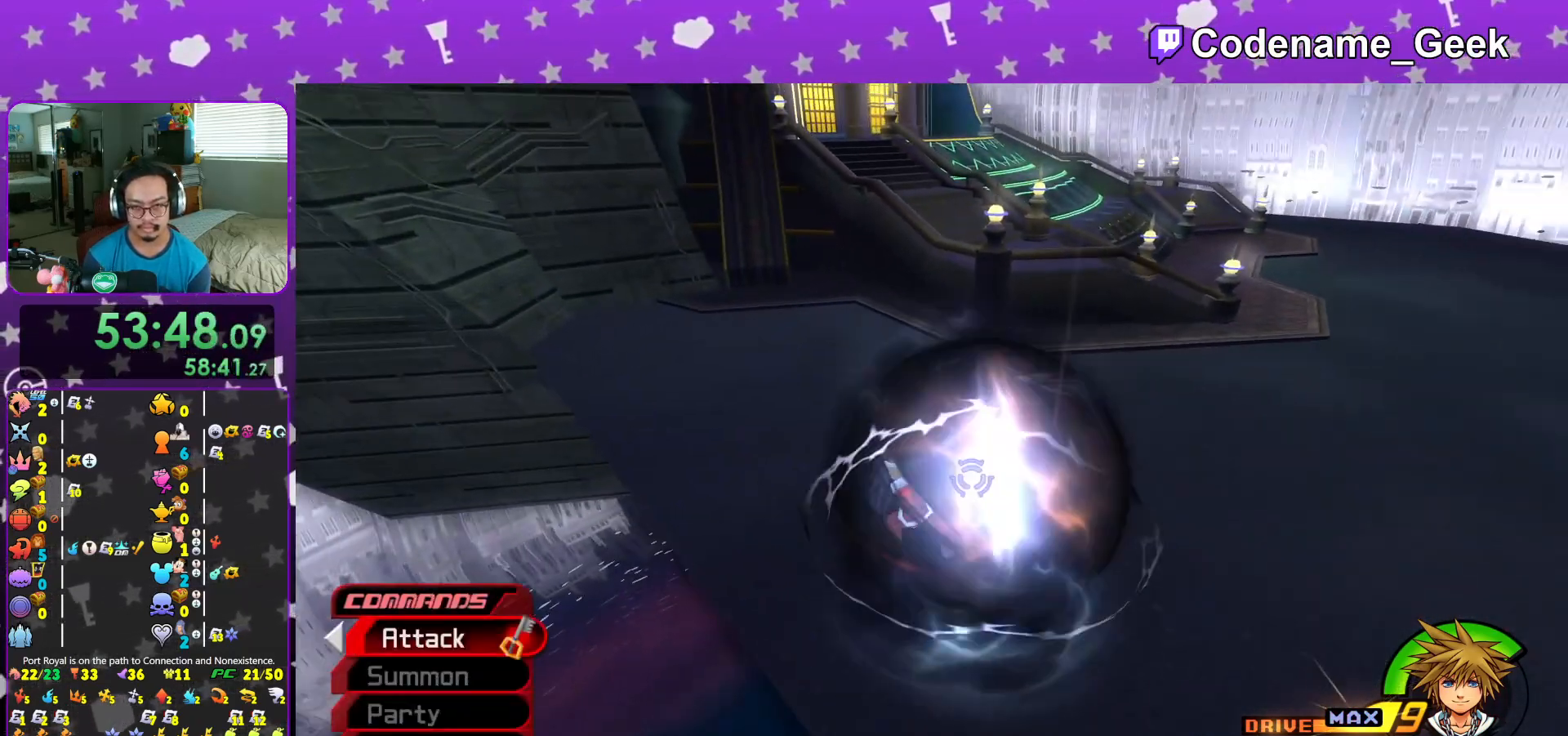
{"buttons": [], "left_stick": "up", "right_stick": "center", "events": [[116, "R1", "up"]]}
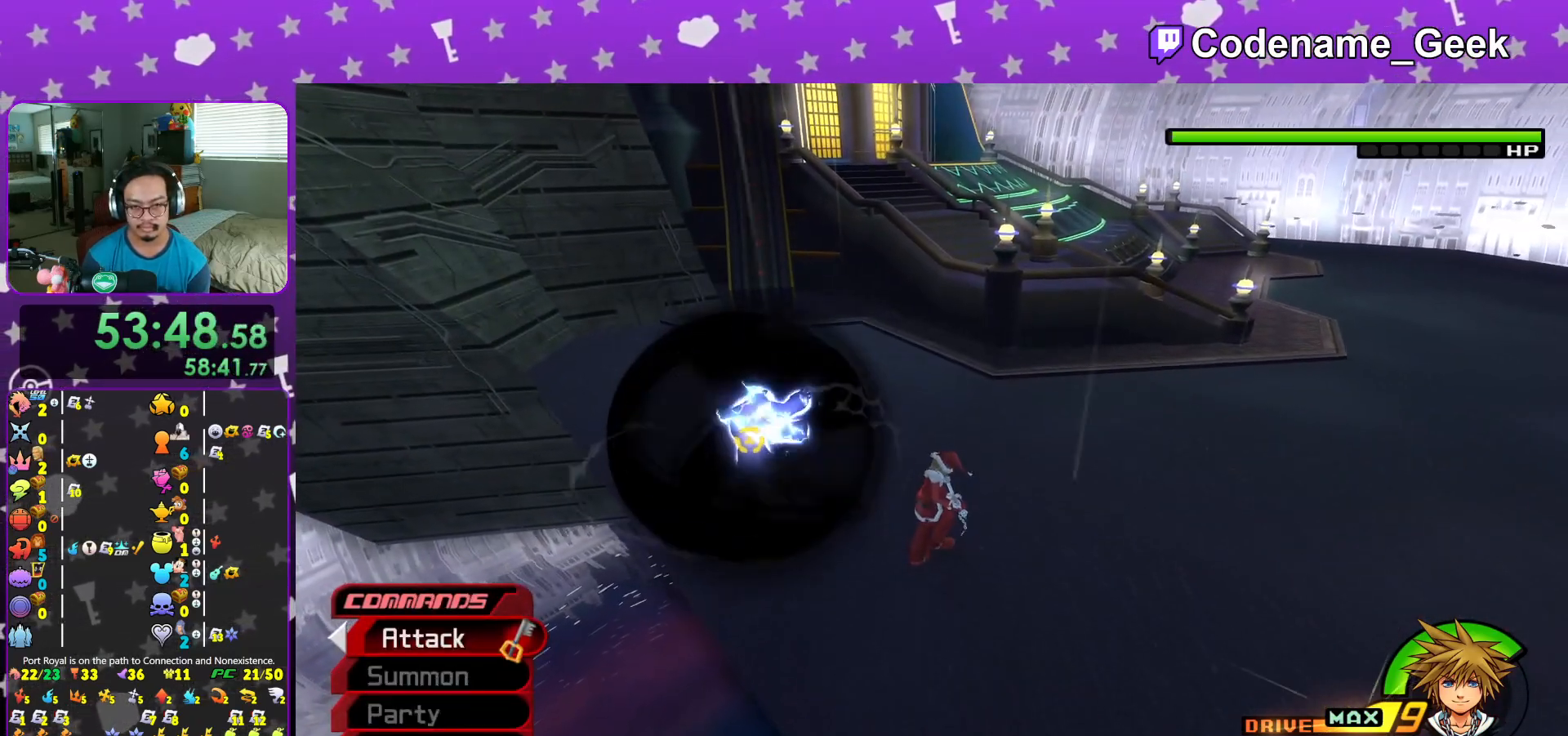
{"buttons": ["B"], "left_stick": "up", "right_stick": "center", "events": [[284, "B", "down"]]}
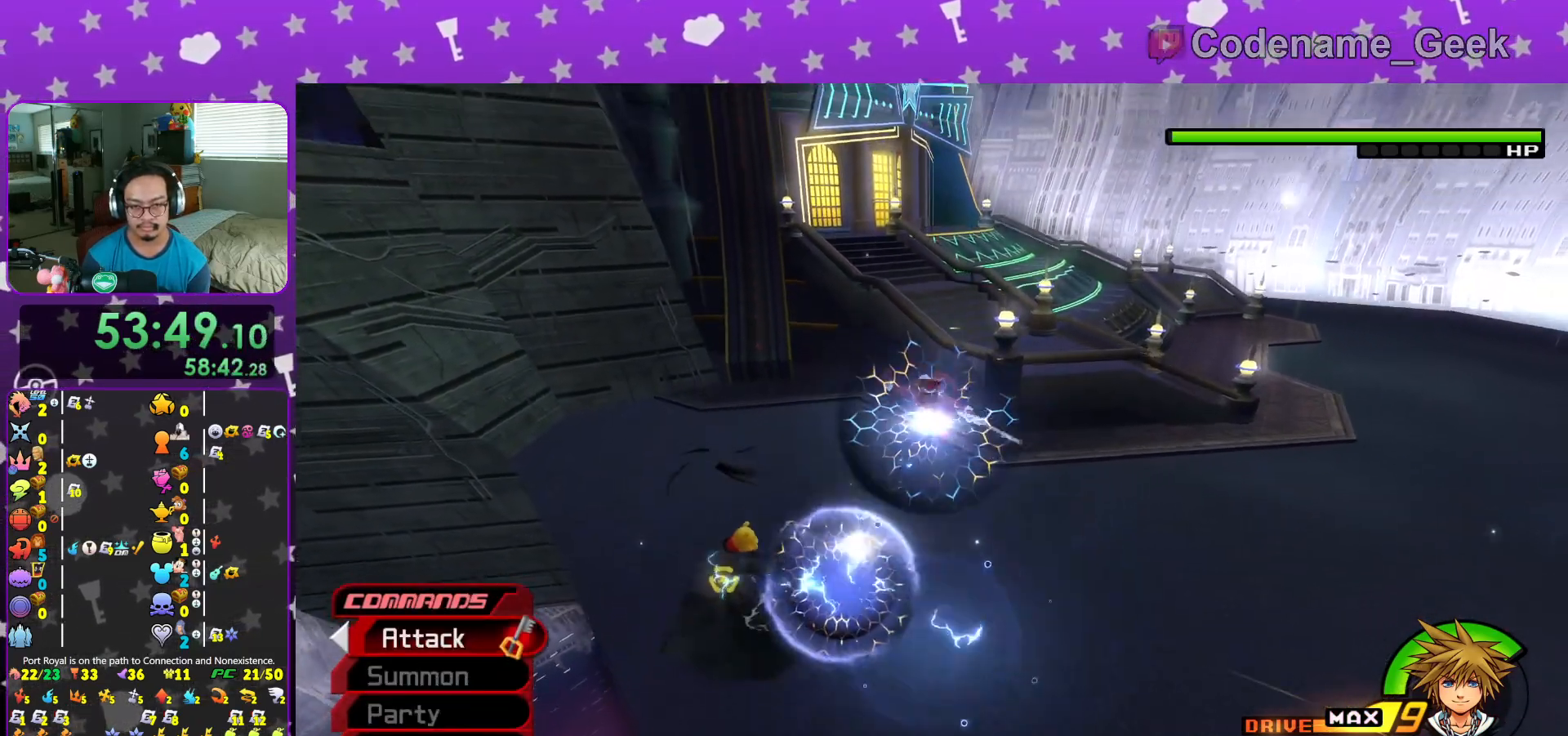
{"buttons": ["Y"], "left_stick": "up", "right_stick": "center", "events": [[133, "B", "up"], [183, "B", "down"], [417, "B", "up"], [483, "Y", "down"]]}
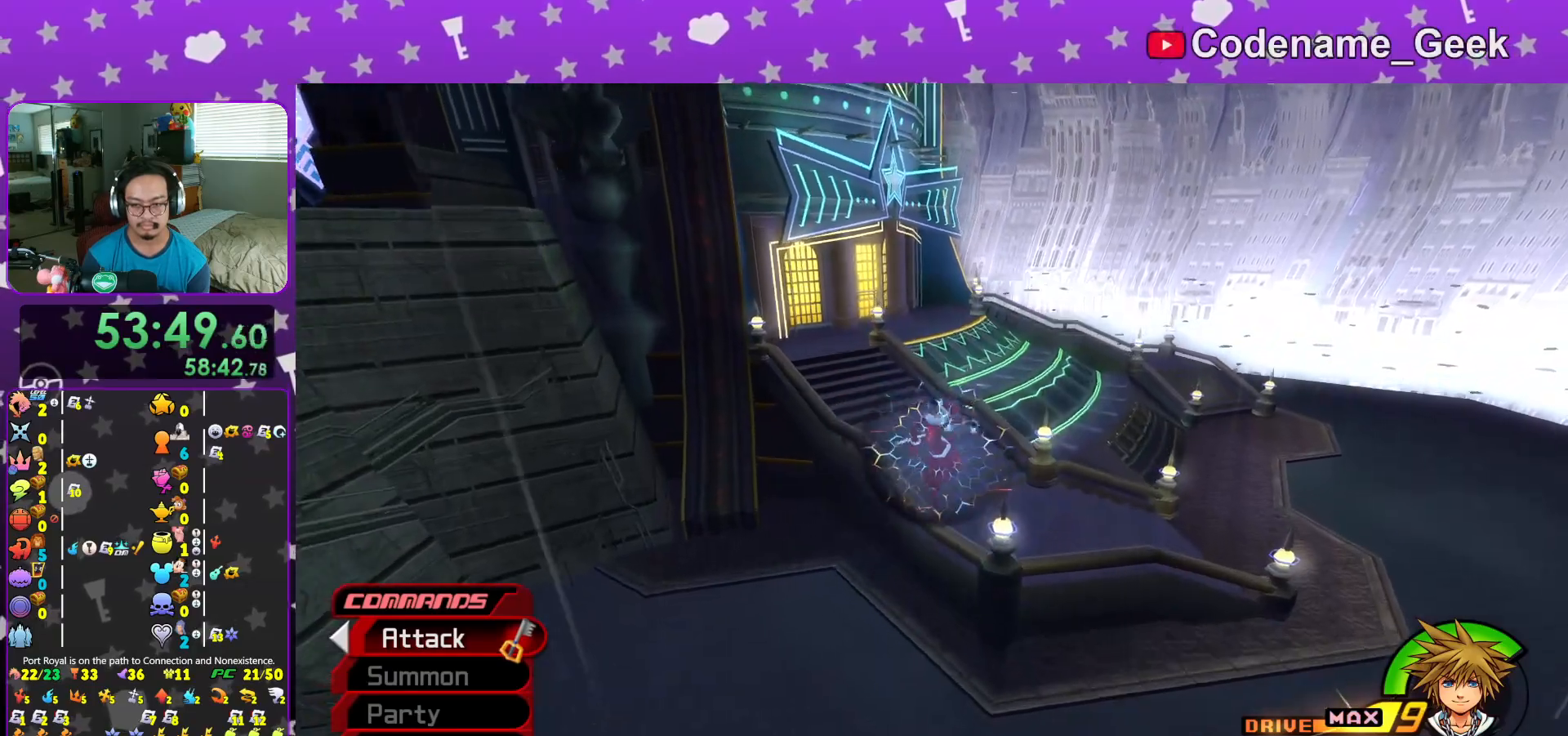
{"buttons": ["Y"], "left_stick": "up", "right_stick": "center", "events": [[134, "right_stick", "up-left"], [200, "right_stick", "center"]]}
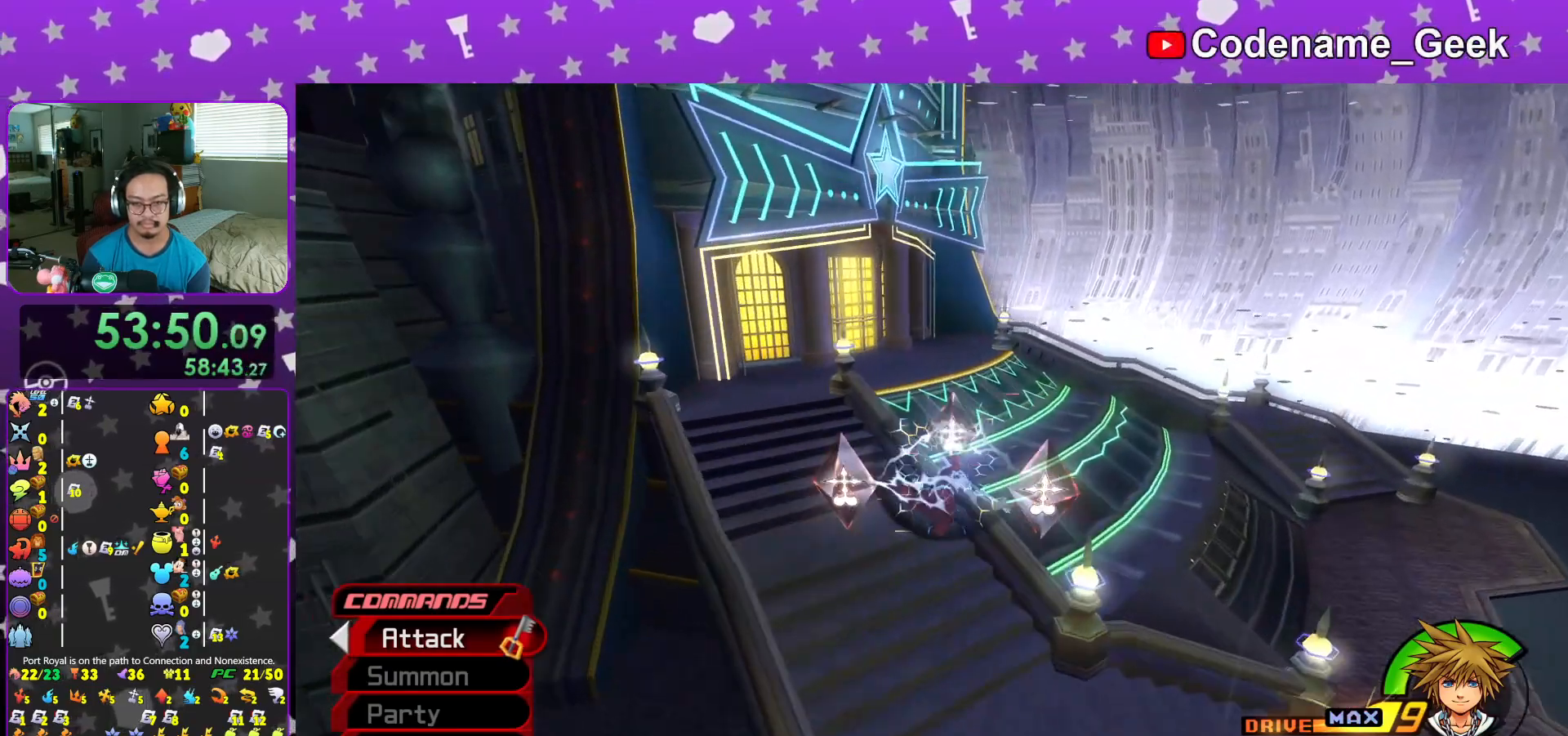
{"buttons": ["Y"], "left_stick": "up", "right_stick": "left", "events": [[400, "right_stick", "left"]]}
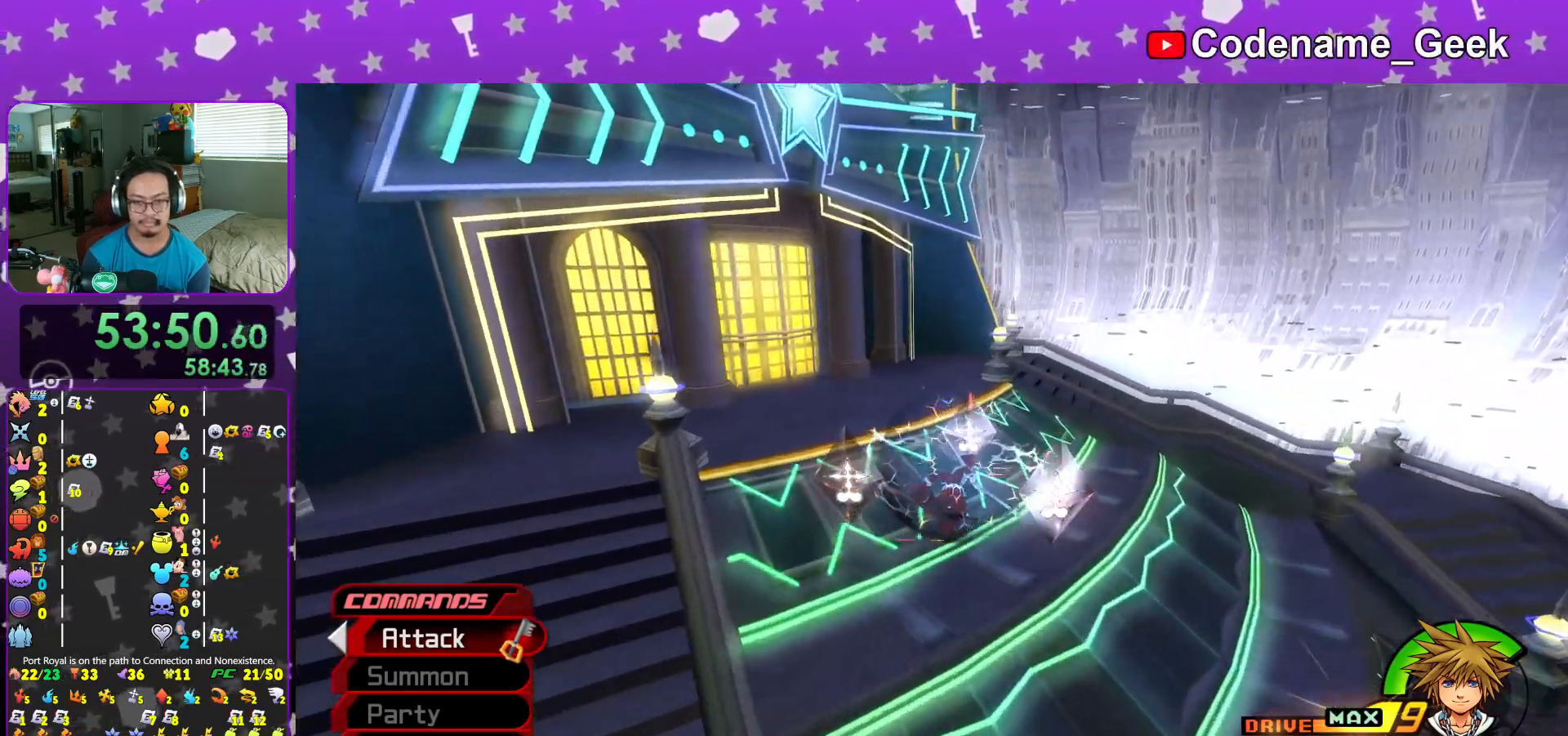
{"buttons": [], "left_stick": "up", "right_stick": "center", "events": [[150, "right_stick", "center"], [300, "Y", "up"], [334, "right_stick", "left"], [400, "right_stick", "center"]]}
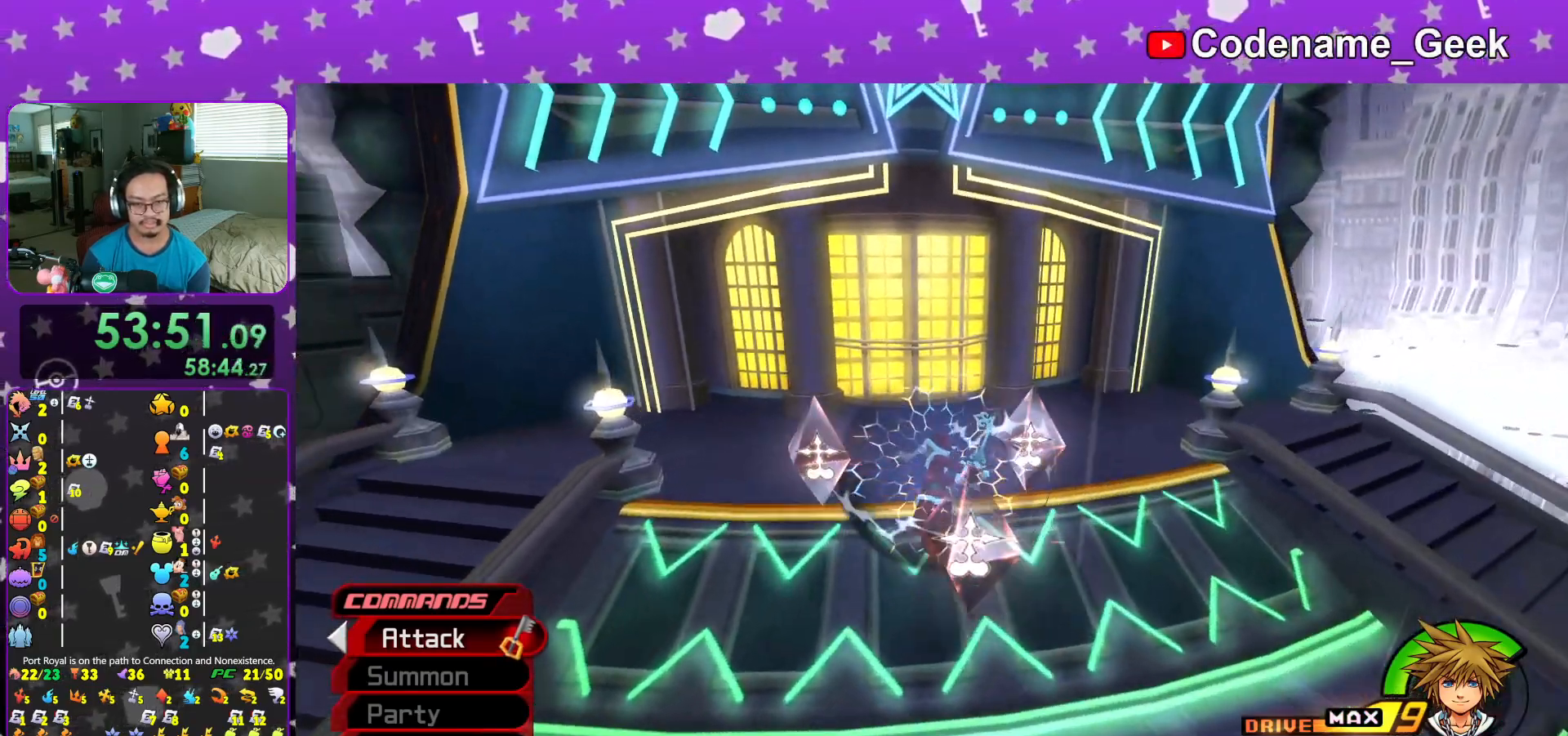
{"buttons": [], "left_stick": "up", "right_stick": "center", "events": [[166, "B", "down"], [467, "B", "up"]]}
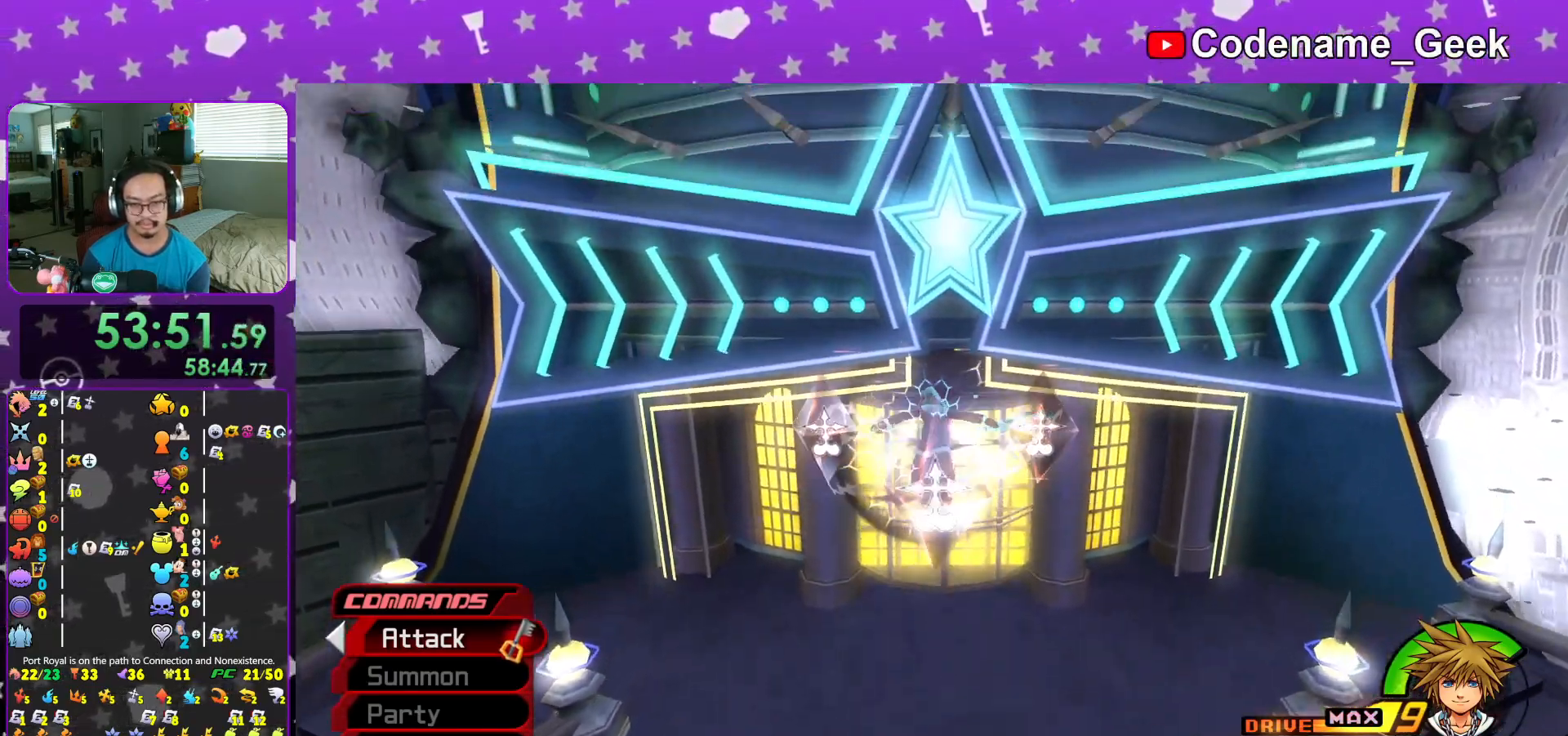
{"buttons": ["X"], "left_stick": "up", "right_stick": "center", "events": [[33, "B", "down"], [167, "B", "up"], [284, "A", "down"], [400, "A", "up"], [467, "X", "down"]]}
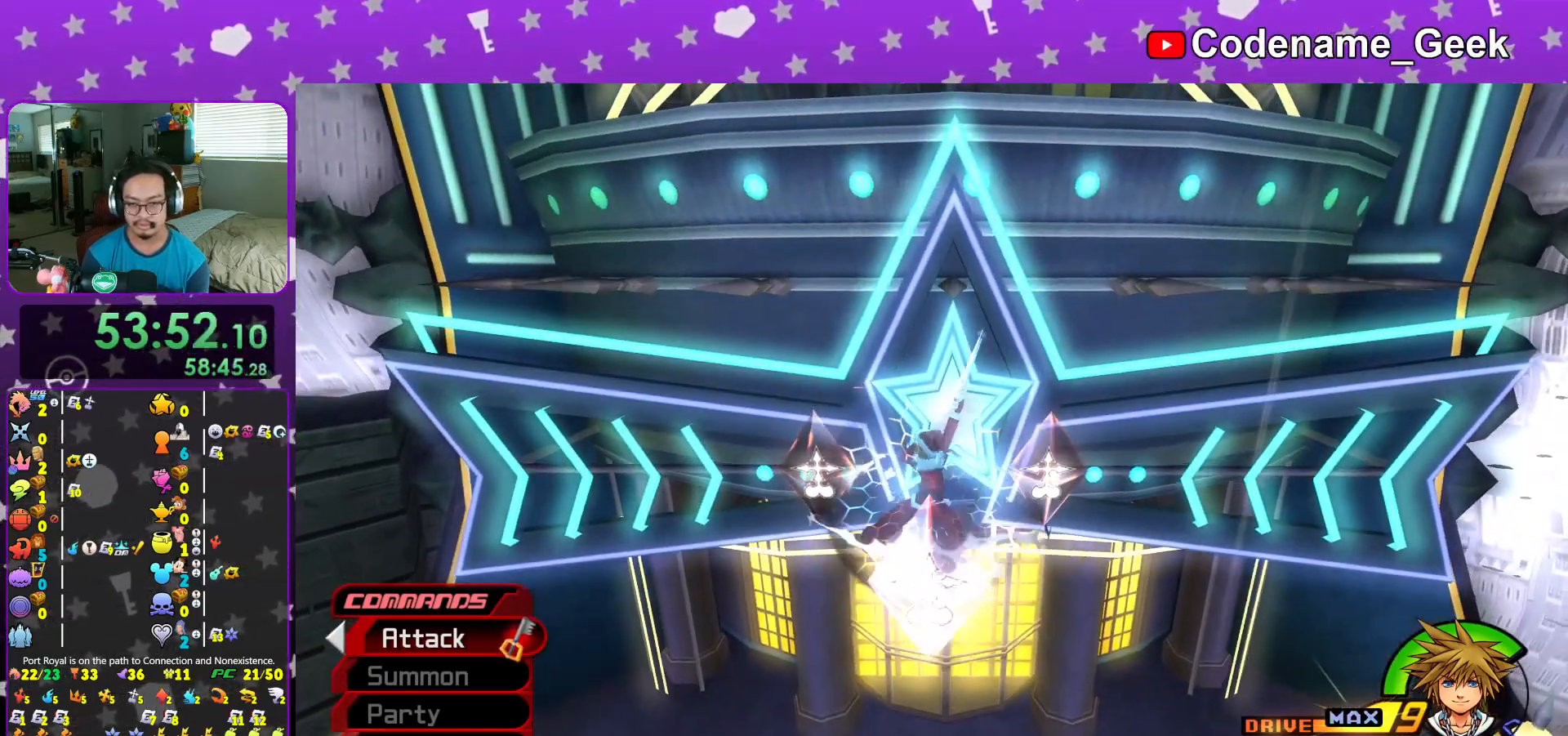
{"buttons": [], "left_stick": "center", "right_stick": "center", "events": [[100, "X", "up"], [233, "X", "down"], [300, "X", "up"], [333, "left_stick", "center"]]}
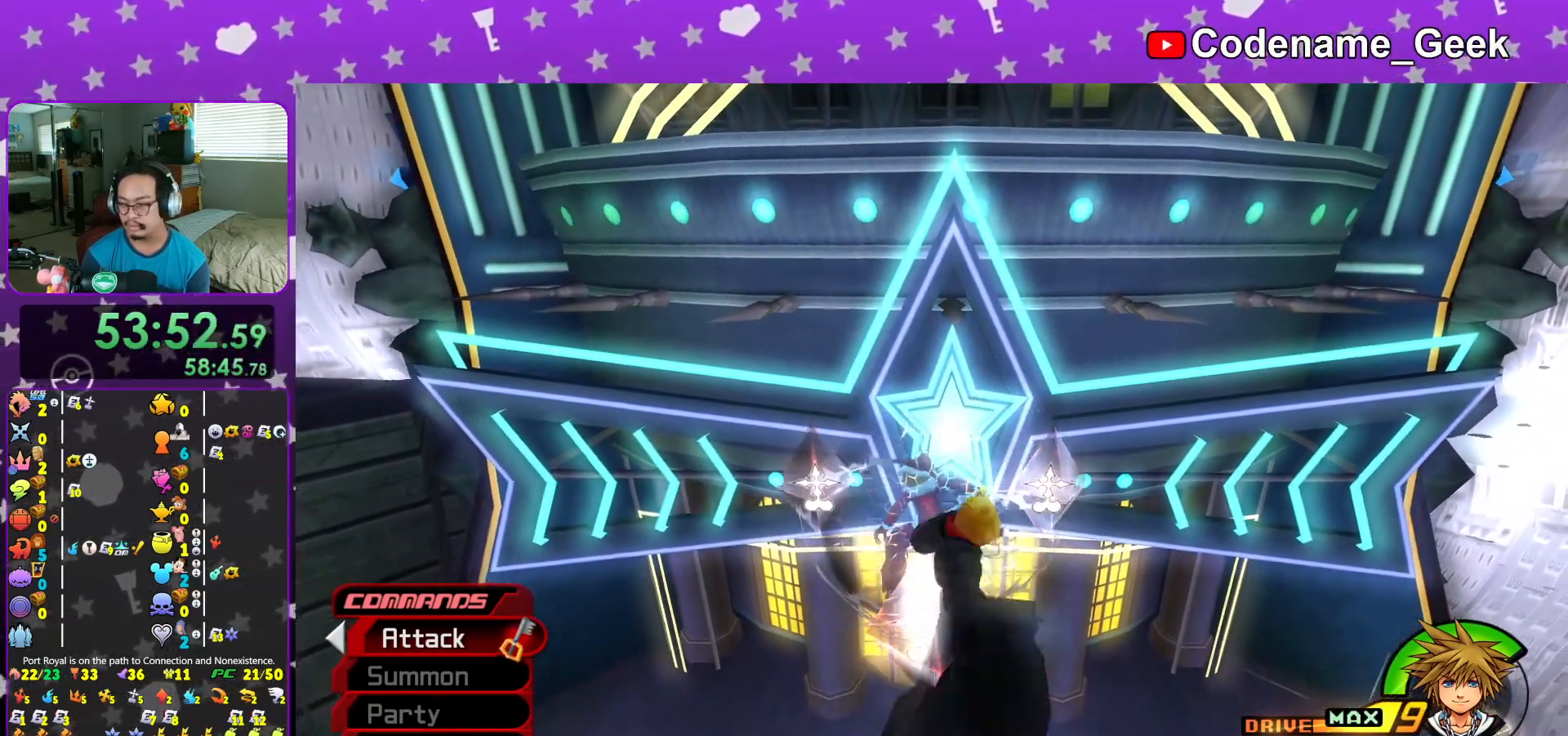
{"buttons": [], "left_stick": "up-right", "right_stick": "center", "events": [[17, "L1", "down"], [100, "left_stick", "up-right"], [117, "L1", "up"], [284, "L1", "down"], [350, "L1", "up"]]}
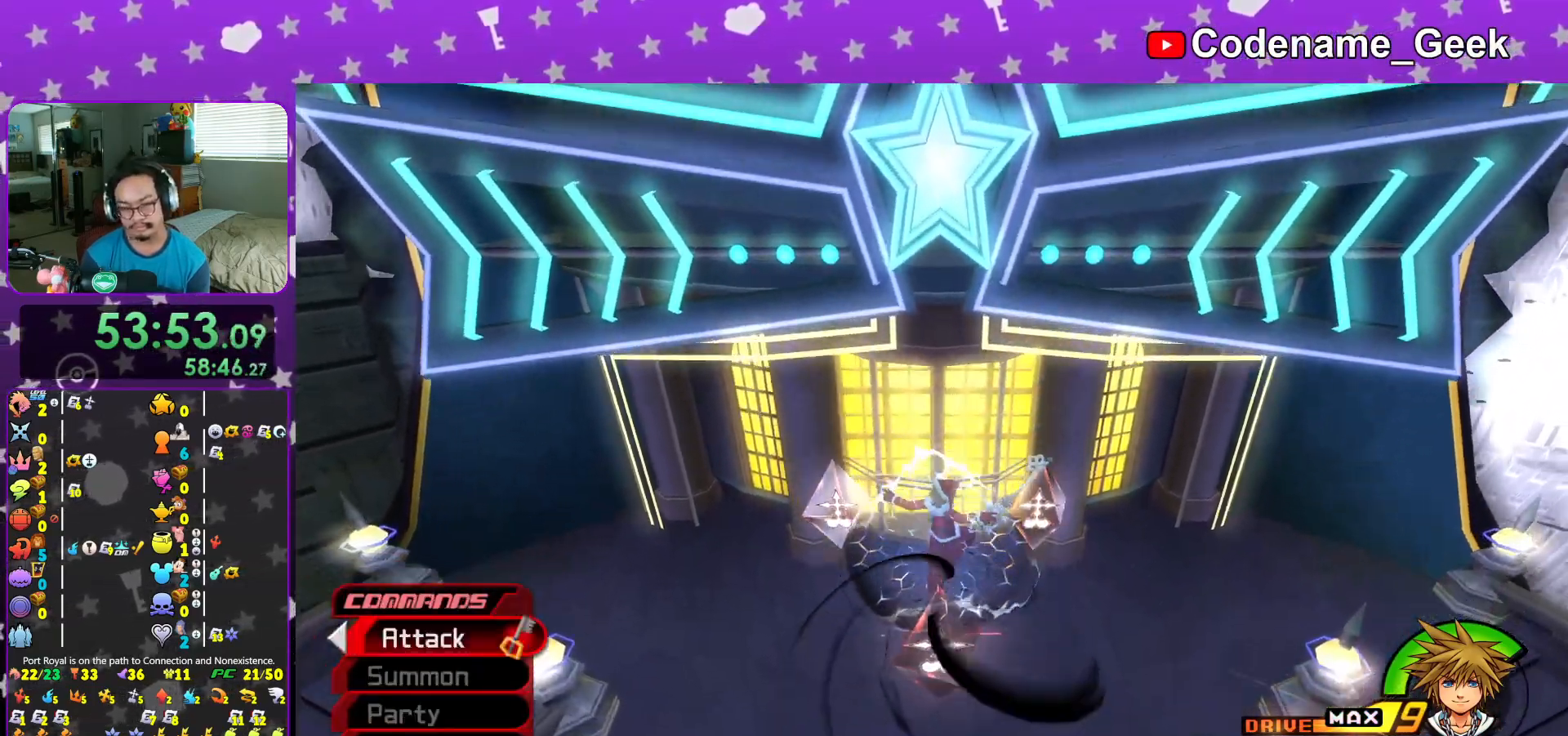
{"buttons": [], "left_stick": "up", "right_stick": "center", "events": [[33, "L1", "down"], [83, "L1", "up"], [150, "left_stick", "up"]]}
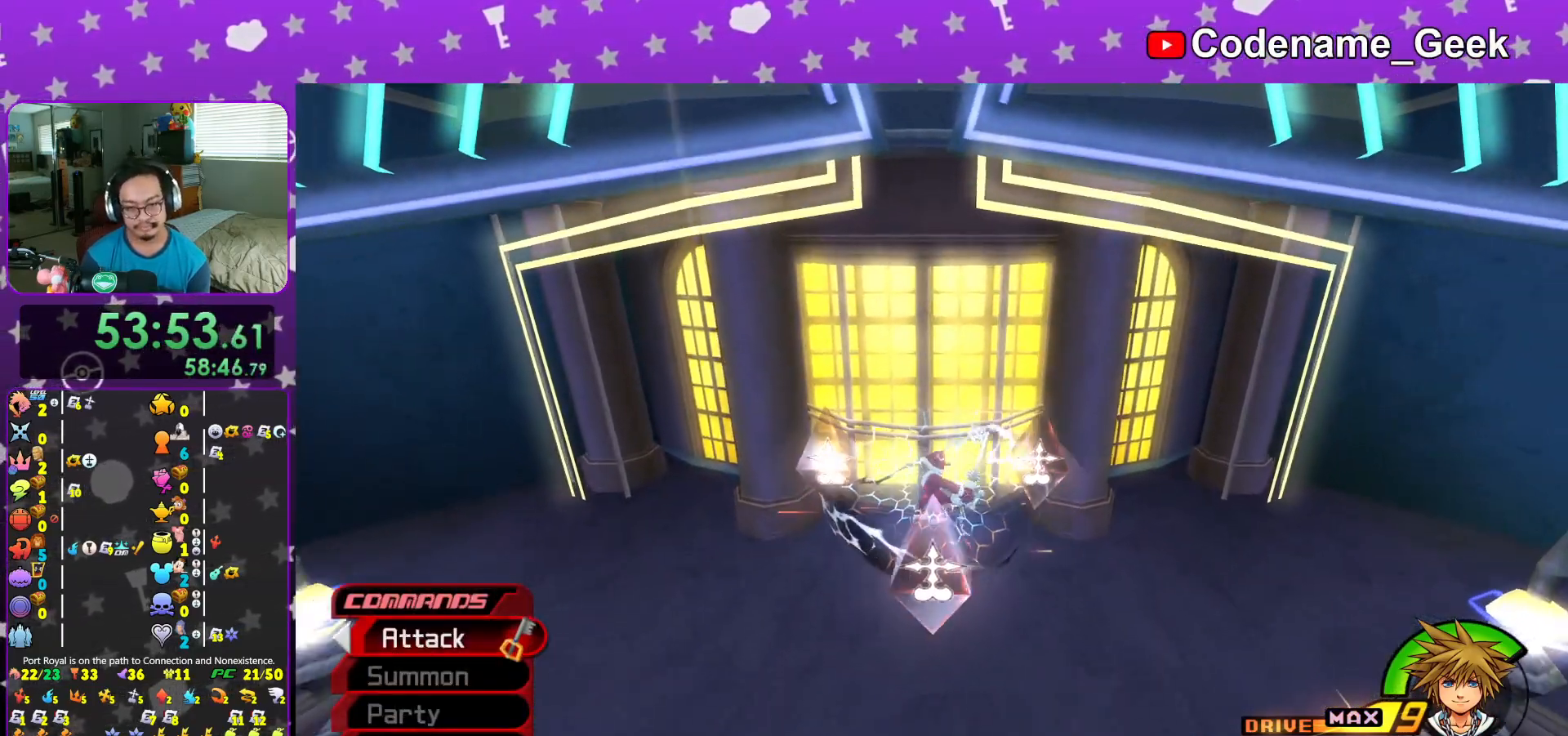
{"buttons": ["A", "X"], "left_stick": "center", "right_stick": "center", "events": [[50, "A", "down"], [100, "X", "down"], [150, "A", "up"], [184, "X", "up"], [250, "A", "down"], [250, "X", "down"], [334, "A", "up"], [367, "X", "up"], [384, "left_stick", "center"], [451, "A", "down"], [451, "X", "down"]]}
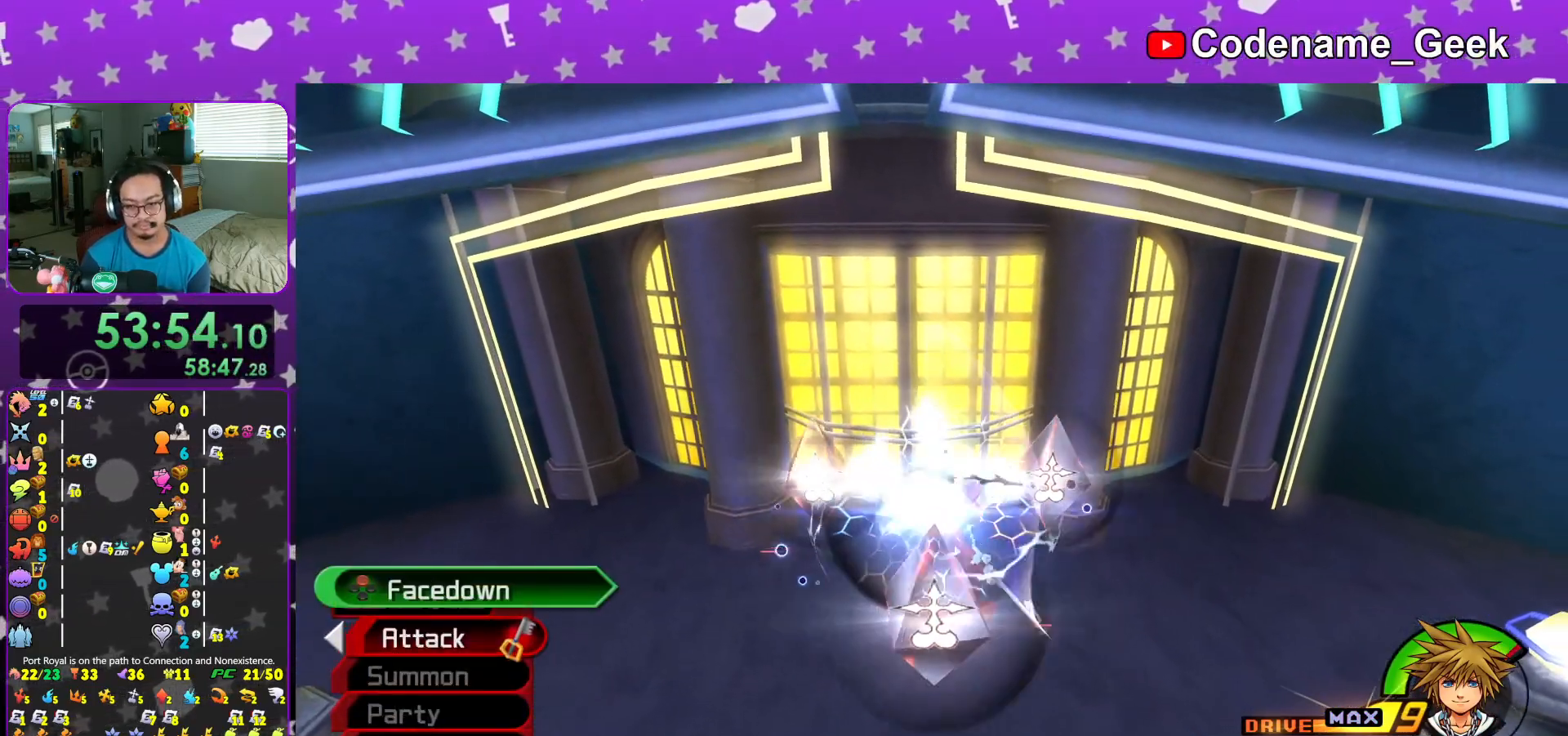
{"buttons": ["A", "X"], "left_stick": "center", "right_stick": "center", "events": [[33, "A", "up"], [33, "X", "up"], [116, "A", "down"], [133, "X", "down"], [216, "A", "up"], [216, "X", "up"], [300, "A", "down"], [317, "X", "down"], [383, "A", "up"], [383, "X", "up"], [483, "A", "down"], [483, "X", "down"]]}
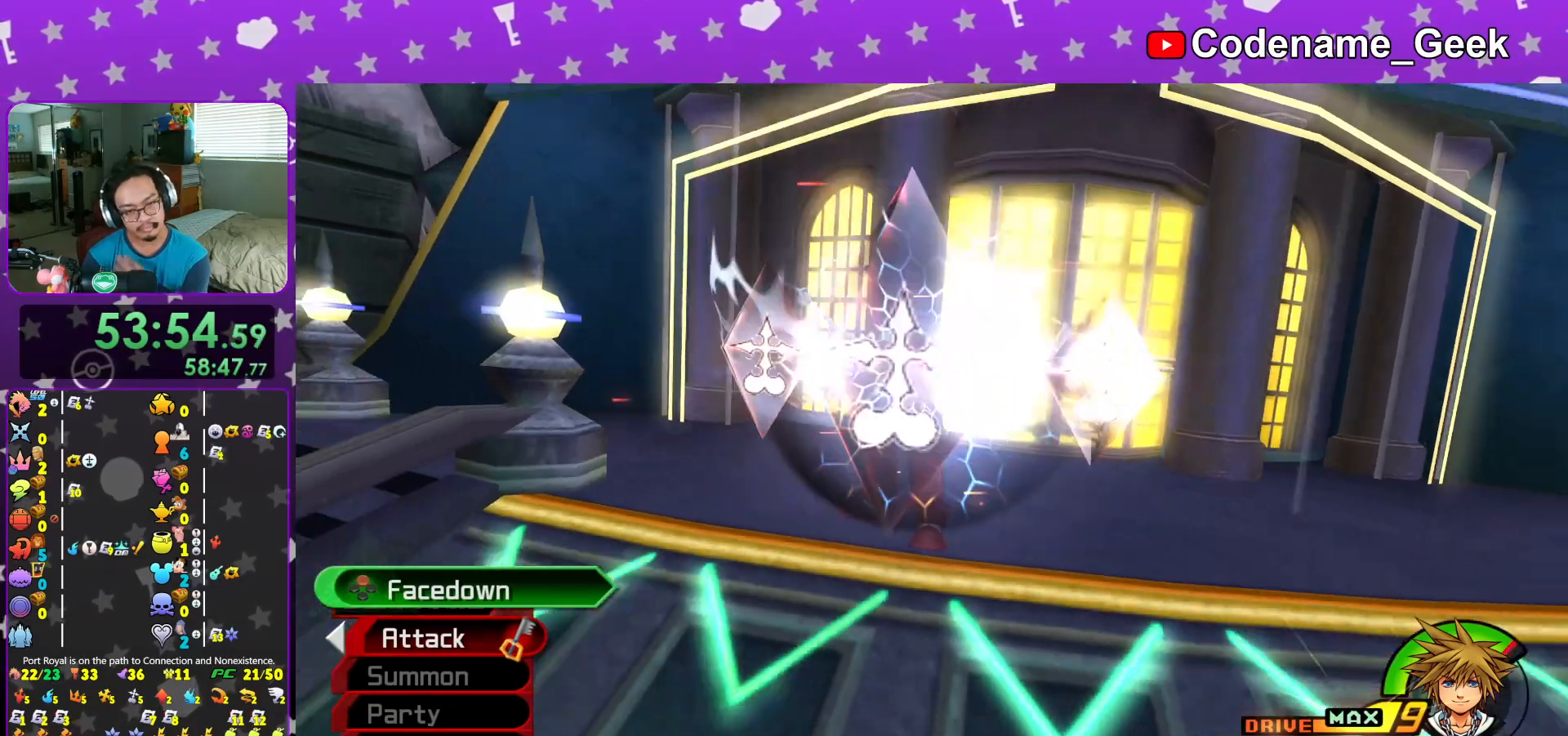
{"buttons": [], "left_stick": "center", "right_stick": "center", "events": [[83, "A", "up"], [83, "X", "up"], [167, "A", "down"], [167, "X", "down"], [284, "A", "up"], [284, "X", "up"], [367, "A", "down"], [367, "X", "down"], [484, "A", "up"], [484, "X", "up"]]}
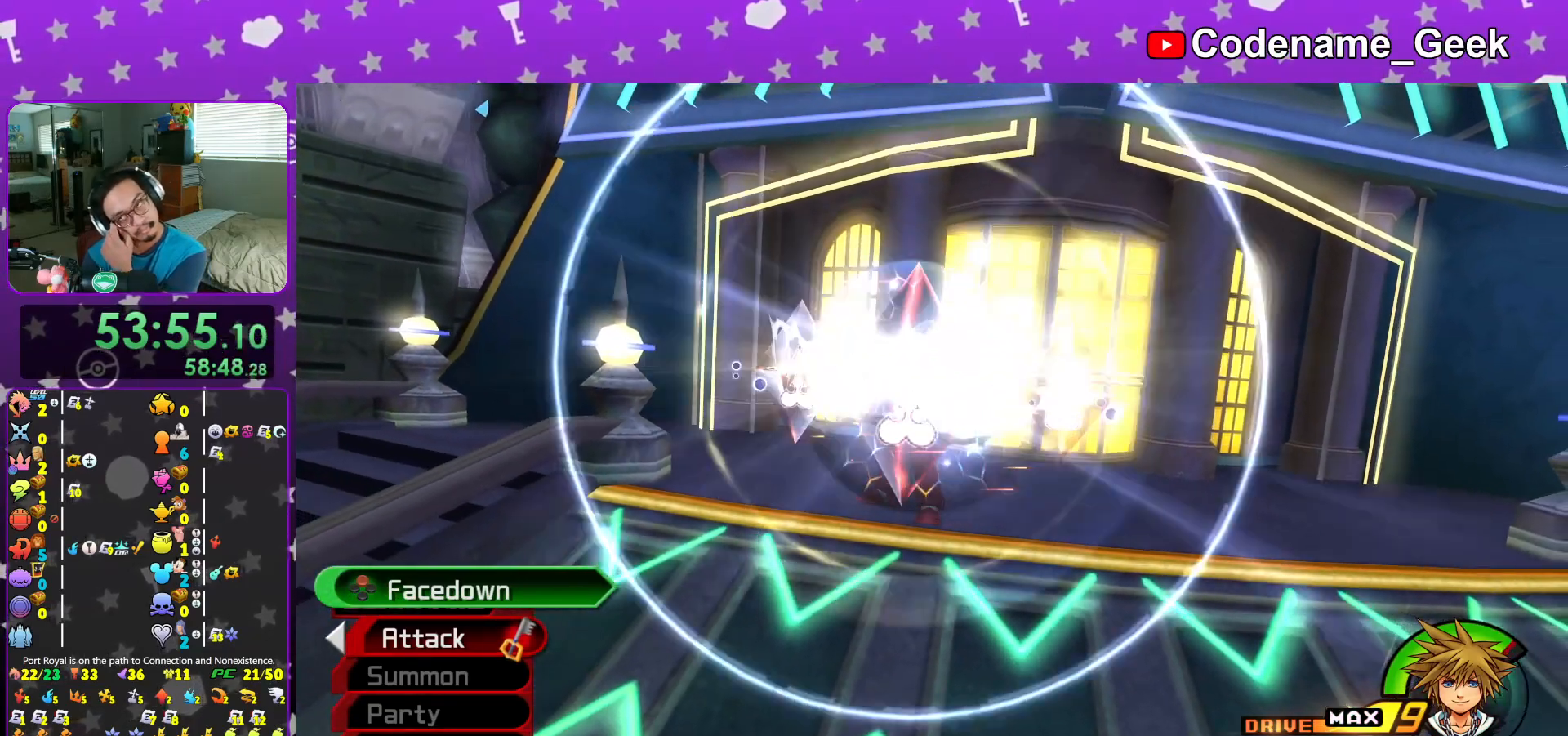
{"buttons": [], "left_stick": "center", "right_stick": "center", "events": [[100, "A", "down"], [200, "A", "up"], [300, "A", "down"], [433, "A", "up"]]}
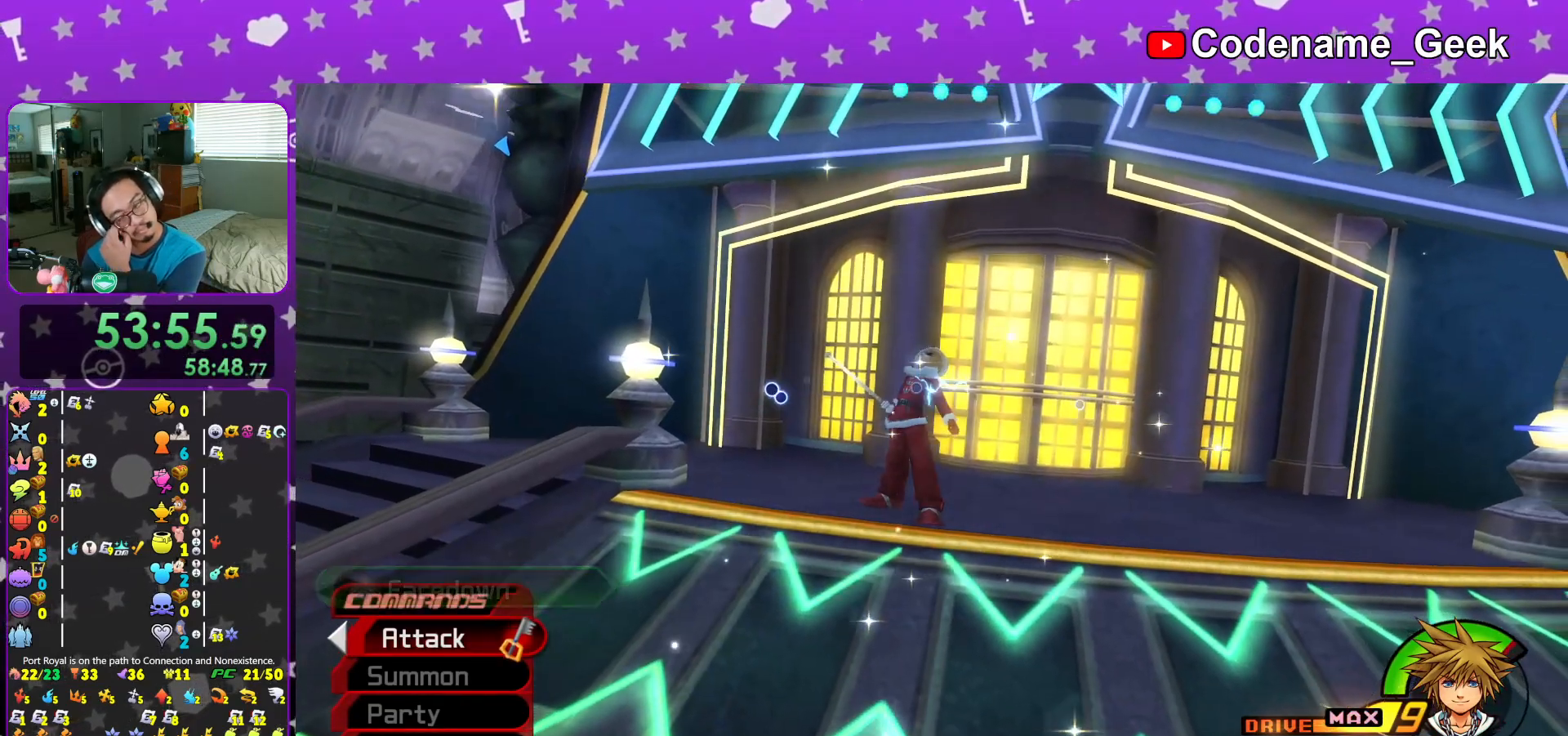
{"buttons": ["A", "X"], "left_stick": "center", "right_stick": "center", "events": [[67, "A", "down"], [167, "A", "up"], [250, "A", "down"], [267, "X", "down"], [350, "A", "up"], [384, "X", "up"], [467, "A", "down"], [467, "X", "down"]]}
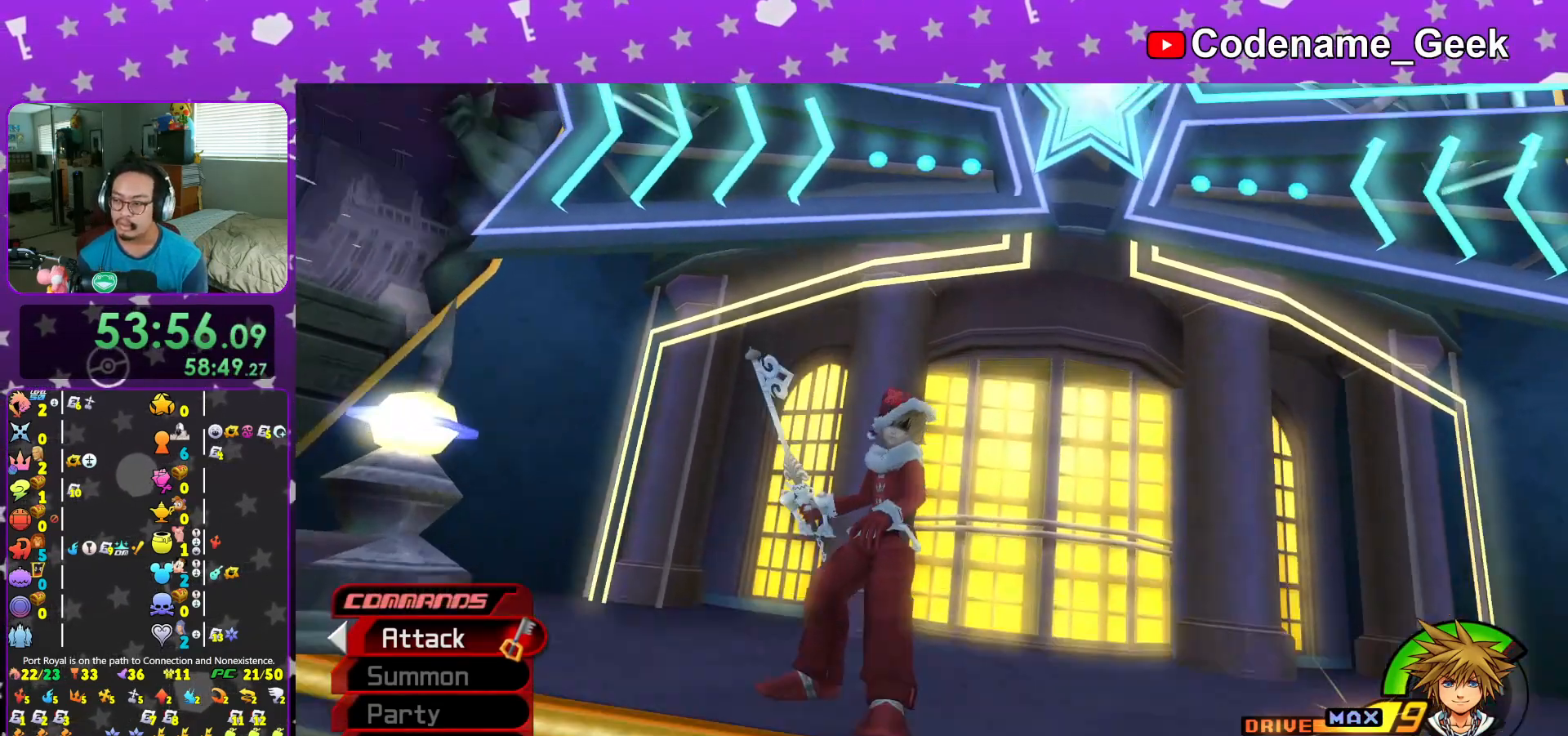
{"buttons": [], "left_stick": "center", "right_stick": "center", "events": [[50, "A", "up"], [83, "X", "up"], [166, "A", "down"], [183, "X", "down"], [250, "A", "up"], [267, "X", "up"], [350, "A", "down"], [350, "X", "down"], [467, "A", "up"], [467, "X", "up"]]}
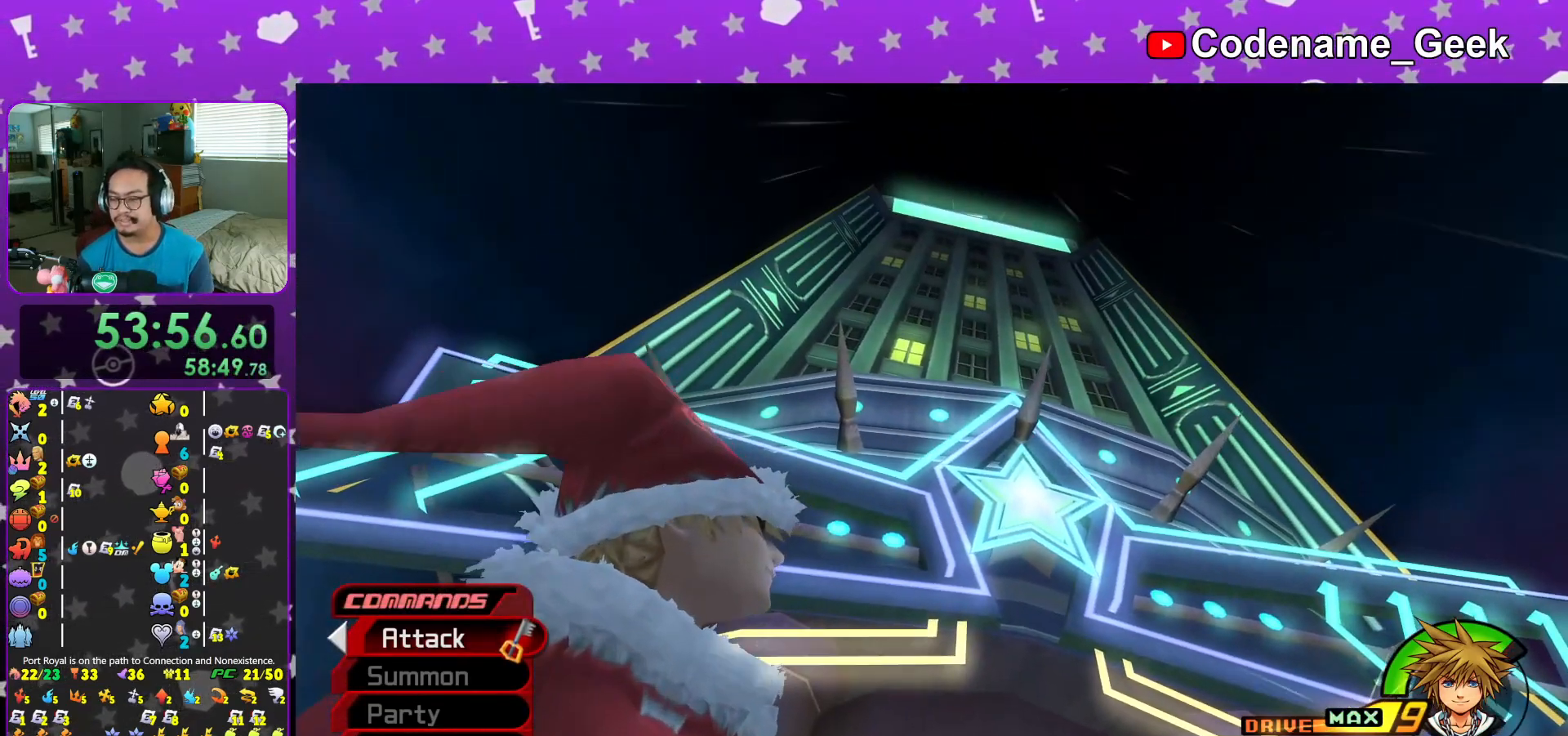
{"buttons": ["A", "X"], "left_stick": "center", "right_stick": "center", "events": [[50, "A", "down"], [67, "X", "down"], [167, "A", "up"], [200, "X", "up"], [284, "A", "down"], [284, "X", "down"], [367, "A", "up"], [367, "X", "up"], [484, "A", "down"], [484, "X", "down"]]}
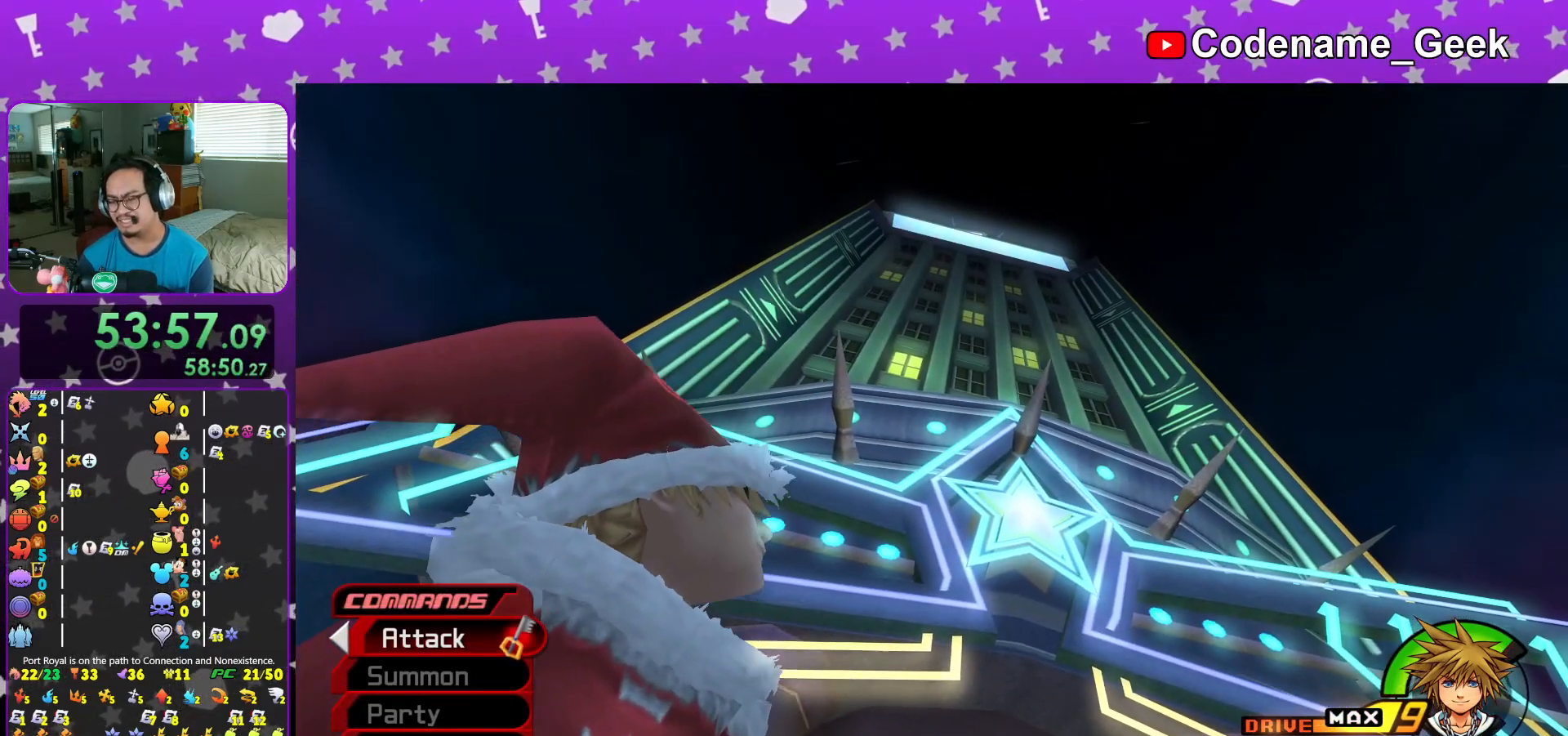
{"buttons": ["X"], "left_stick": "center", "right_stick": "center", "events": [[83, "A", "up"], [100, "X", "up"], [183, "X", "down"], [216, "A", "down"], [283, "A", "up"], [300, "X", "up"], [367, "A", "down"], [400, "X", "down"], [500, "A", "up"]]}
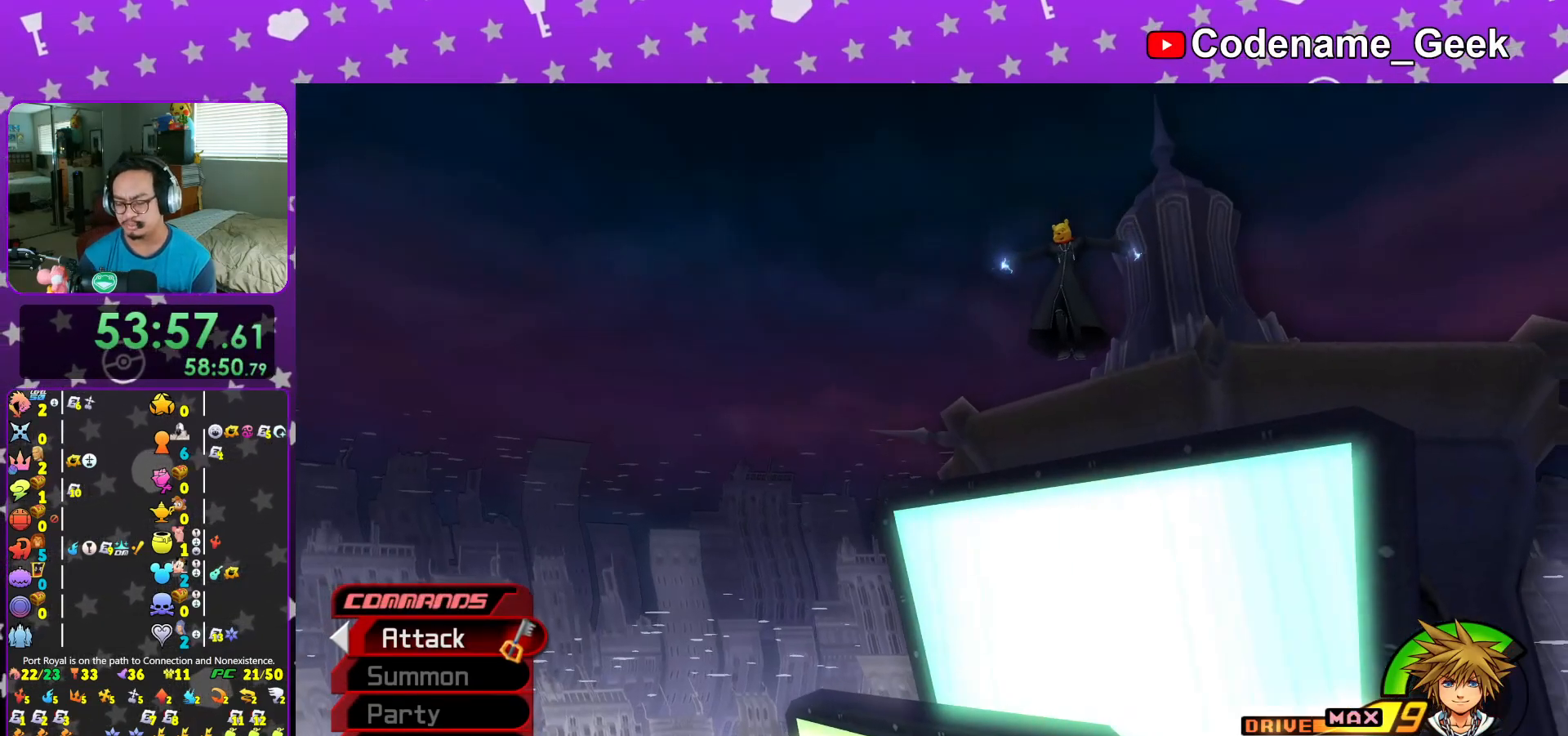
{"buttons": ["A", "X"], "left_stick": "center", "right_stick": "center", "events": [[17, "X", "up"], [84, "X", "down"], [100, "A", "down"], [184, "A", "up"], [217, "X", "up"], [300, "X", "down"], [317, "A", "down"], [400, "A", "up"], [400, "X", "up"], [467, "X", "down"], [484, "A", "down"]]}